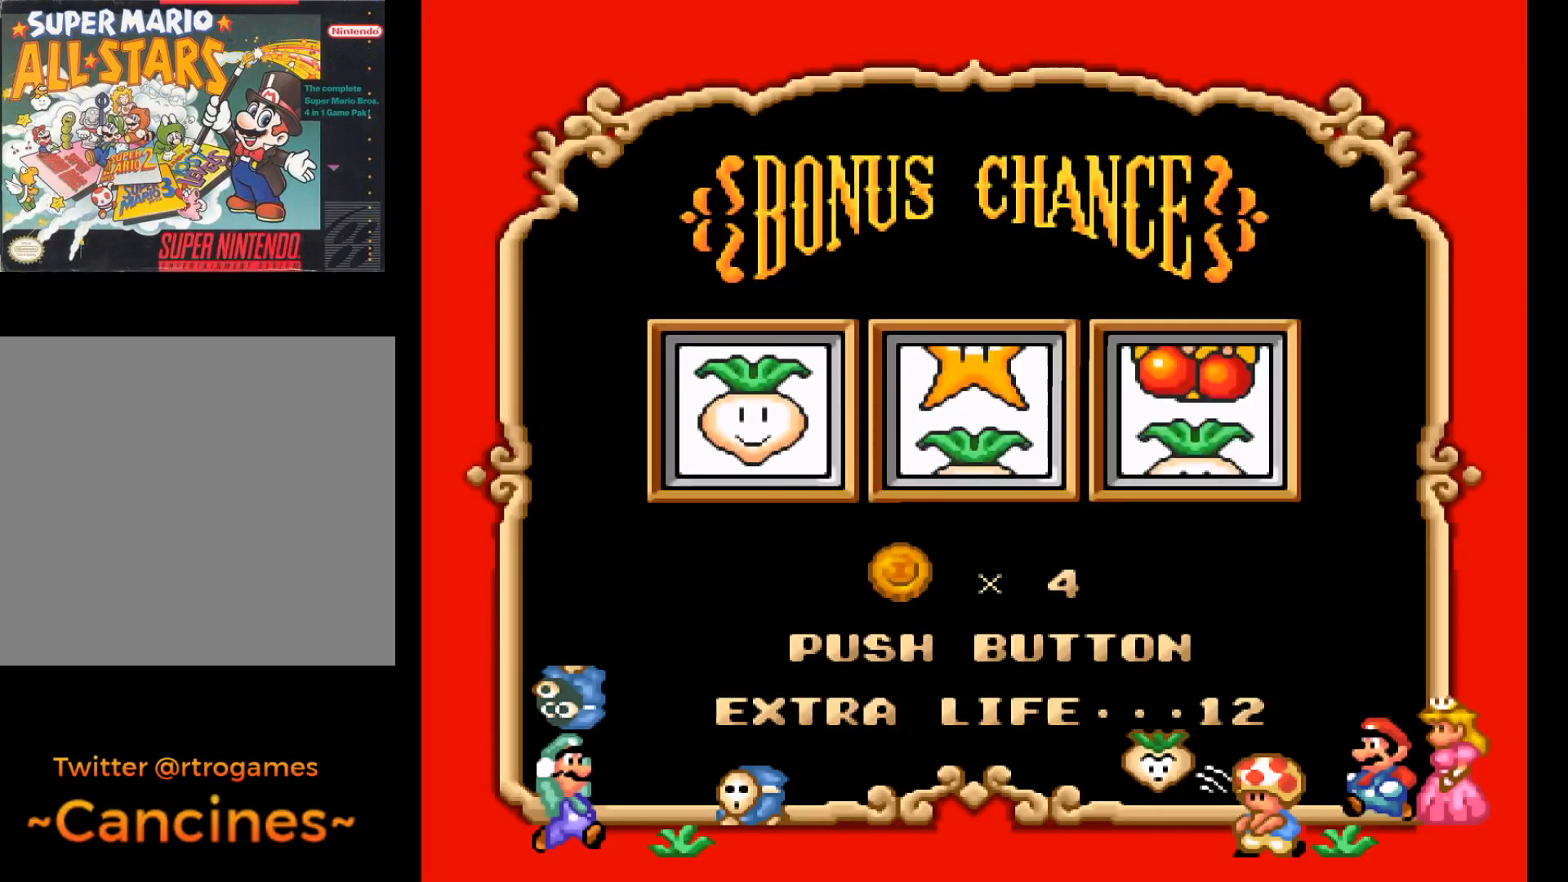
Gameplay with a controller (Xbox layout); each line is a JSON object with the inputs held at the frame after it. "events" lists button and stick changes between this image and that frame as [ms after this image, input, new state], when the widget could be followed in between. Not read: left_stick right_stick.
{"buttons": [], "events": [[67, "A", "down"], [233, "A", "up"]]}
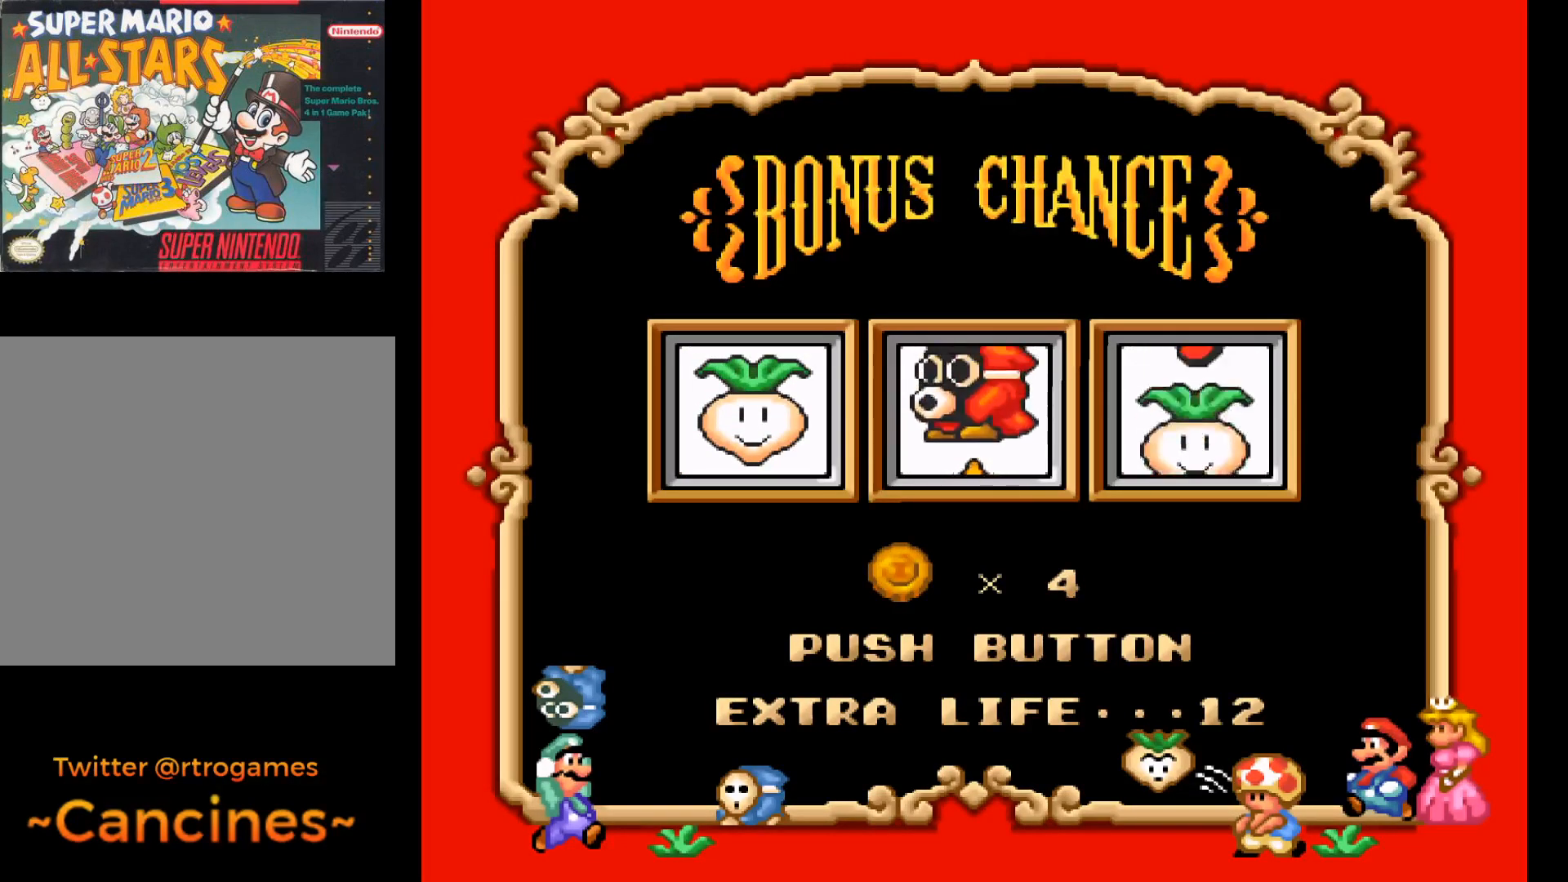
{"buttons": [], "events": []}
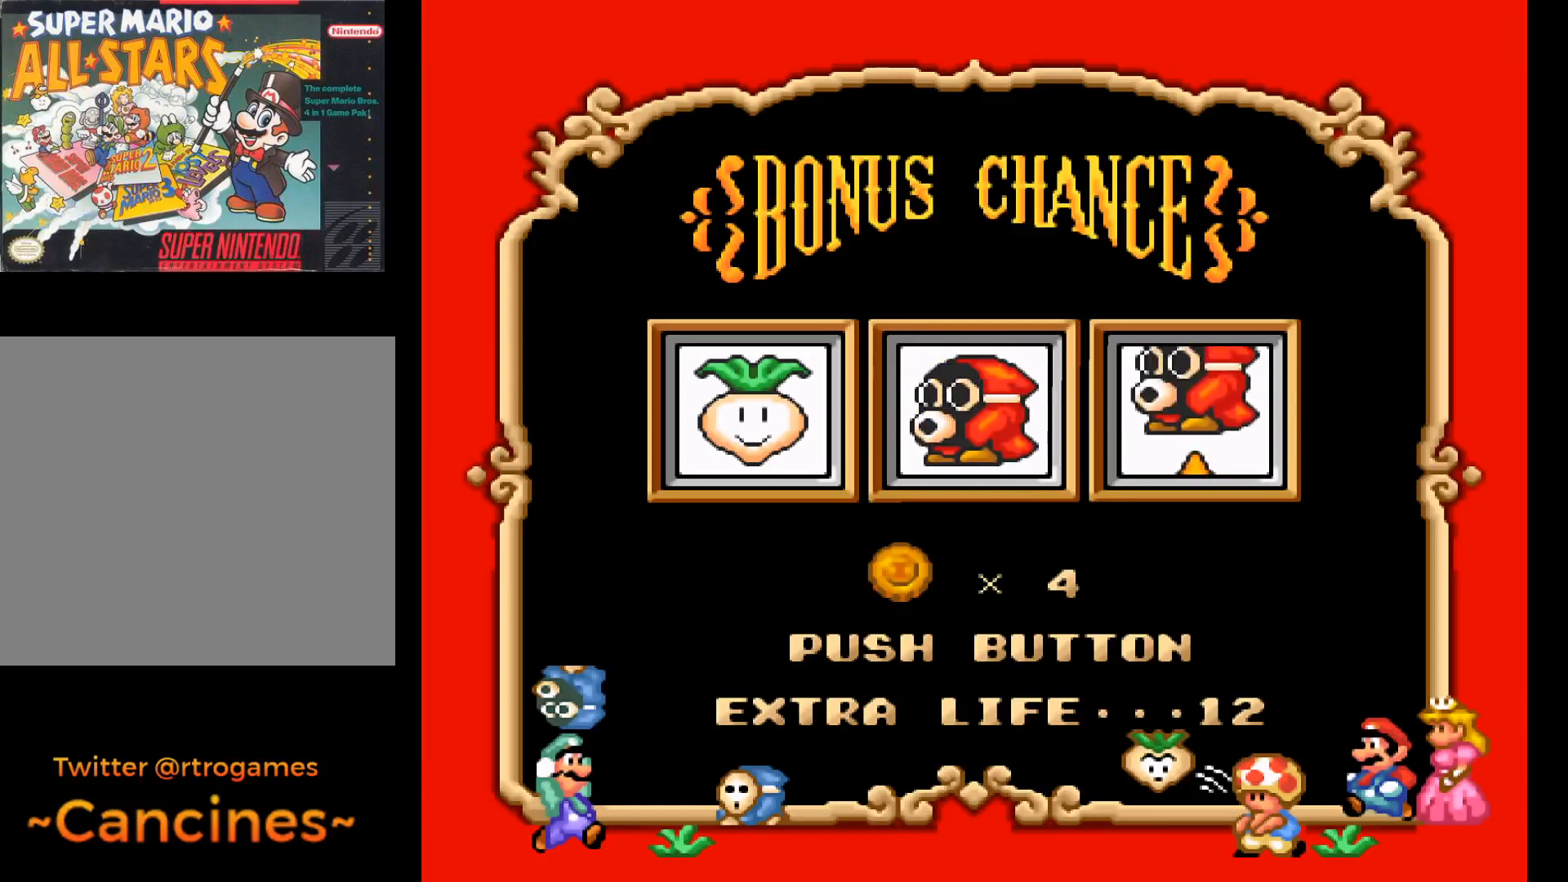
{"buttons": ["A"], "events": [[333, "A", "down"]]}
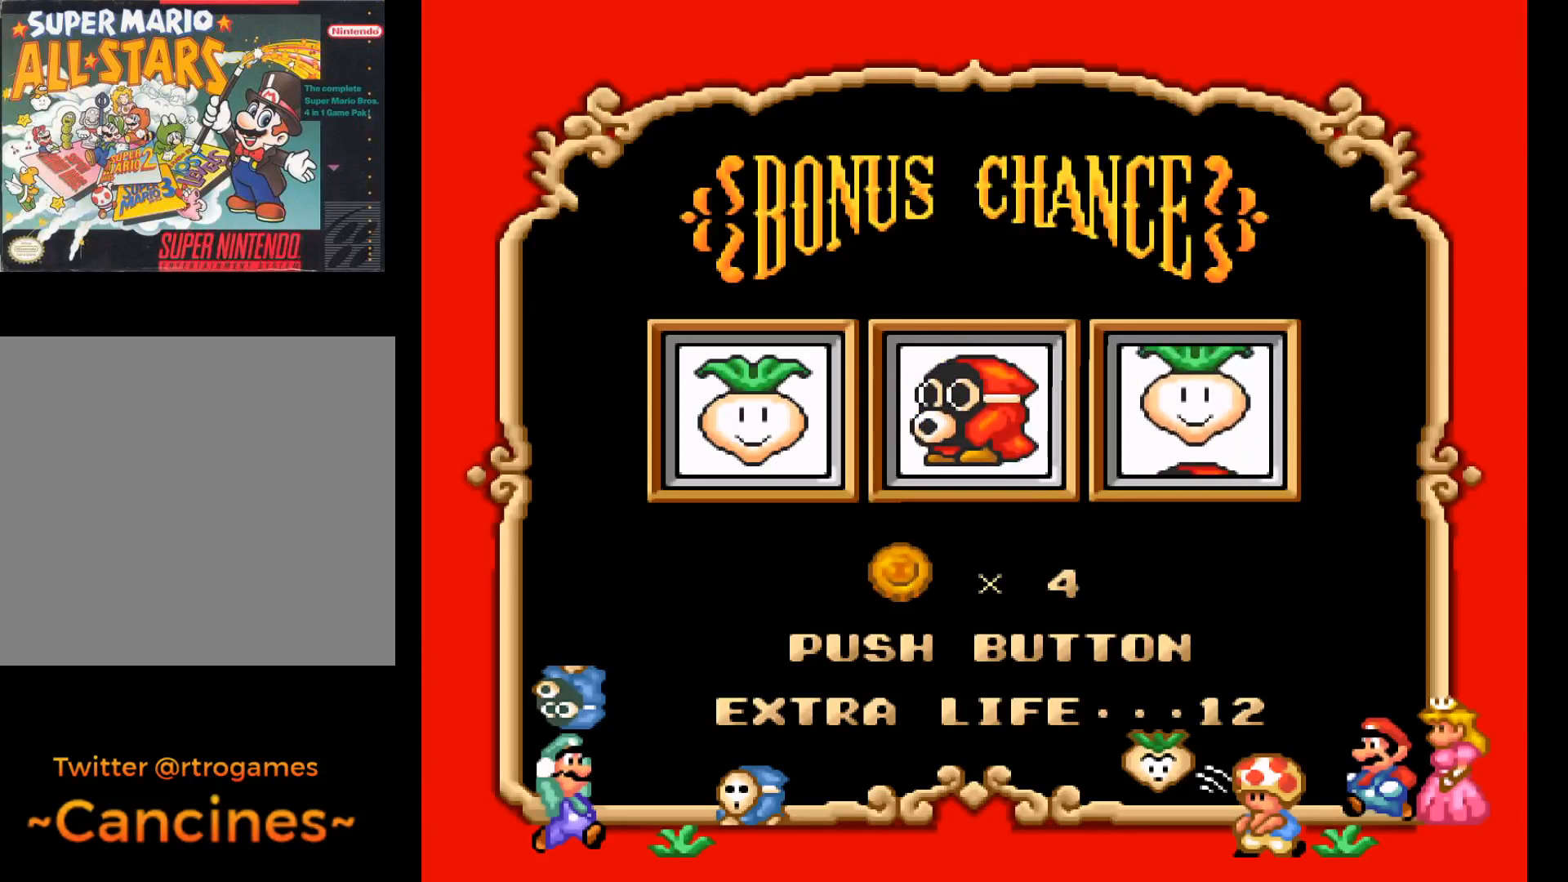
{"buttons": [], "events": [[67, "A", "up"]]}
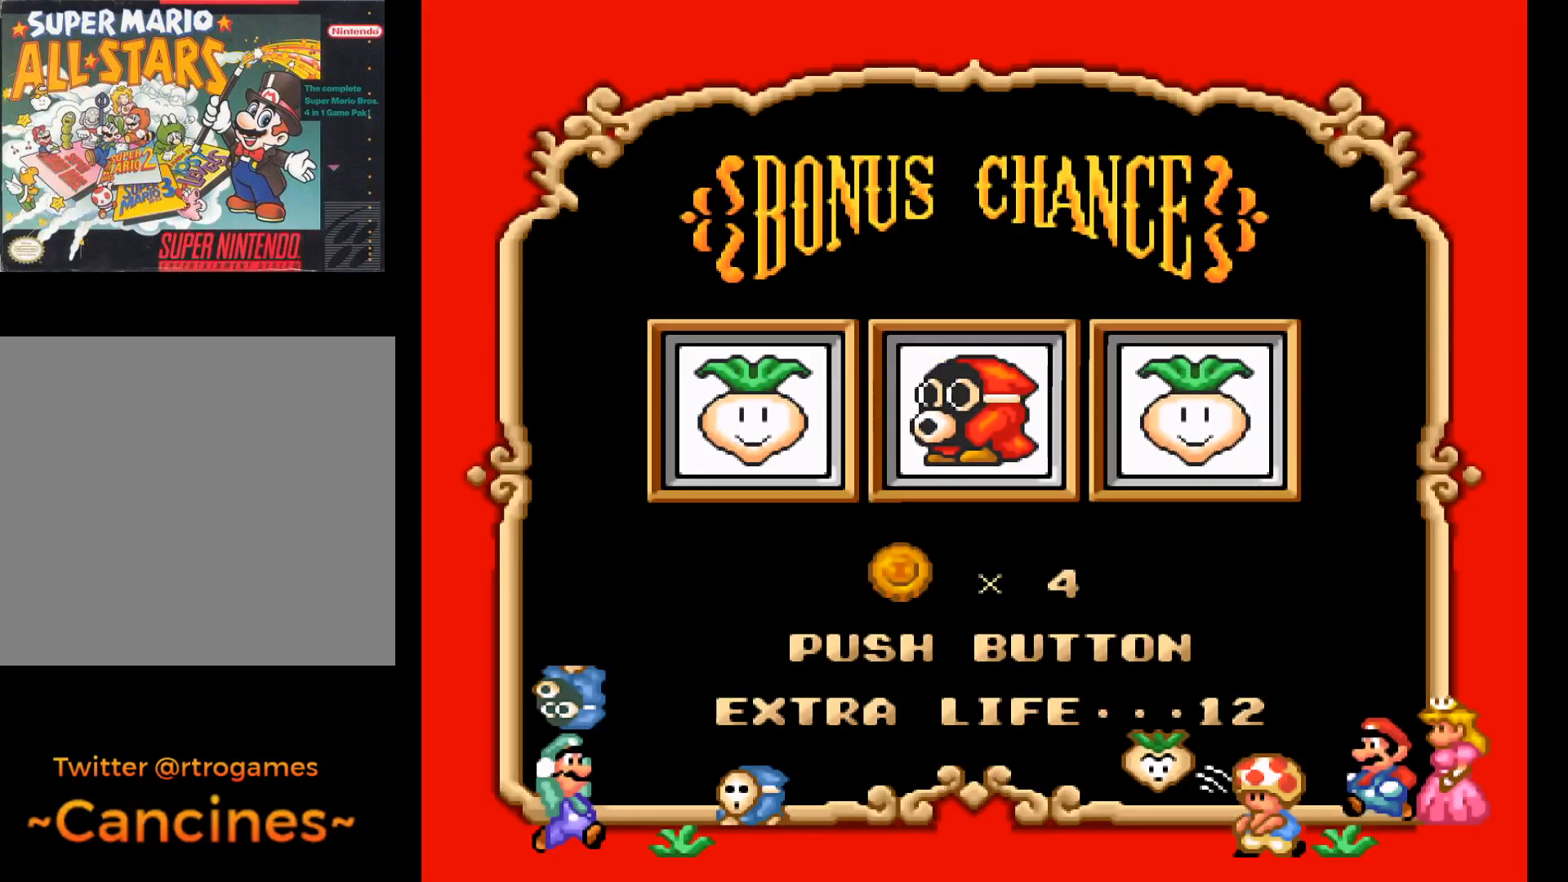
{"buttons": ["A"], "events": [[267, "A", "down"]]}
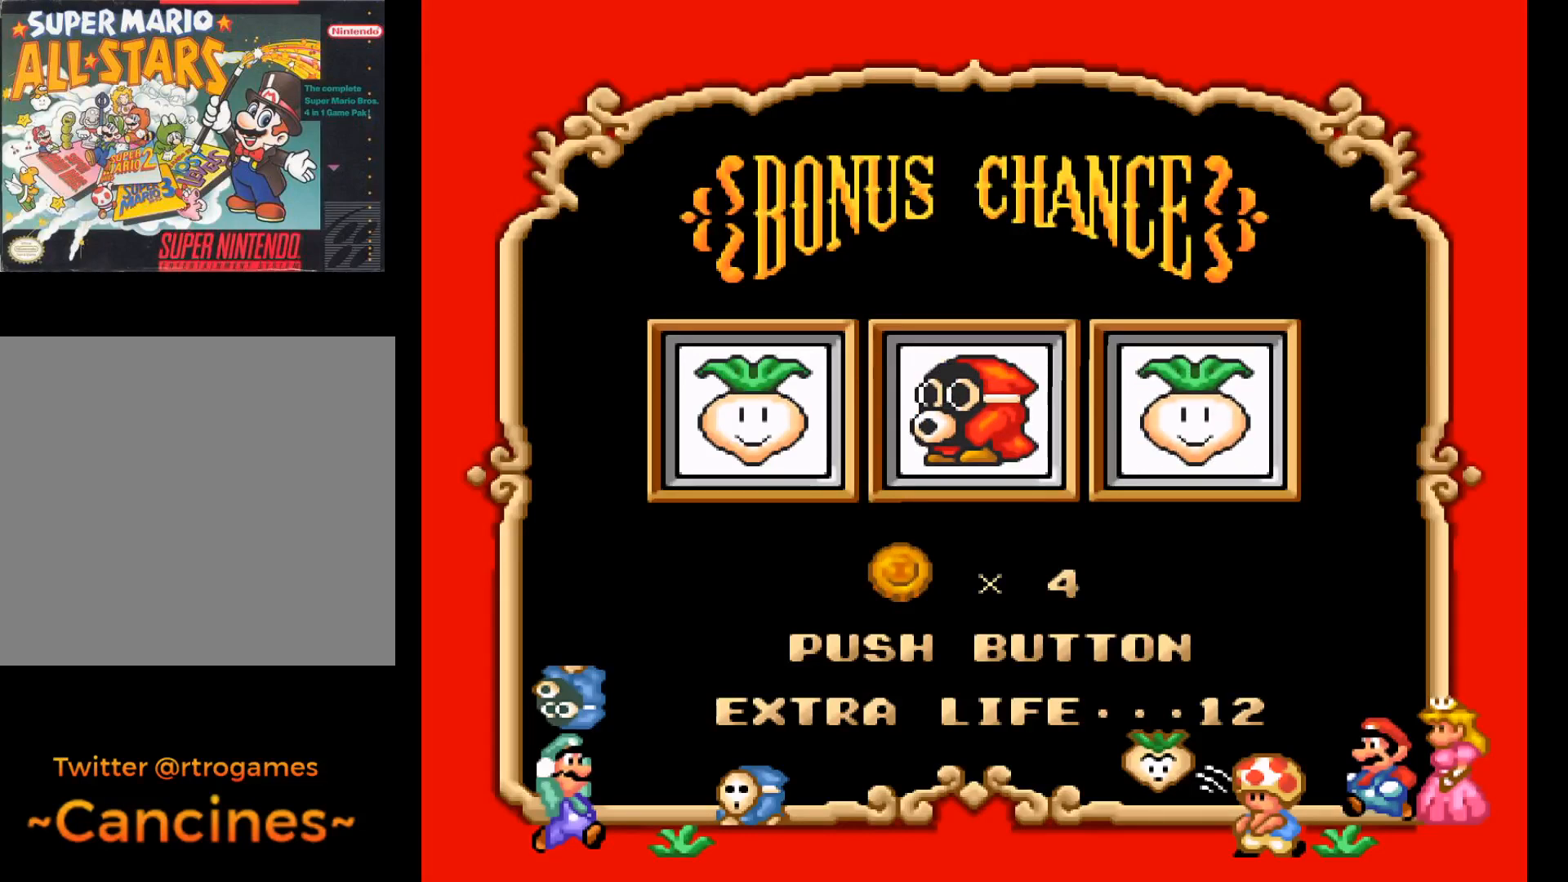
{"buttons": [], "events": [[67, "A", "up"]]}
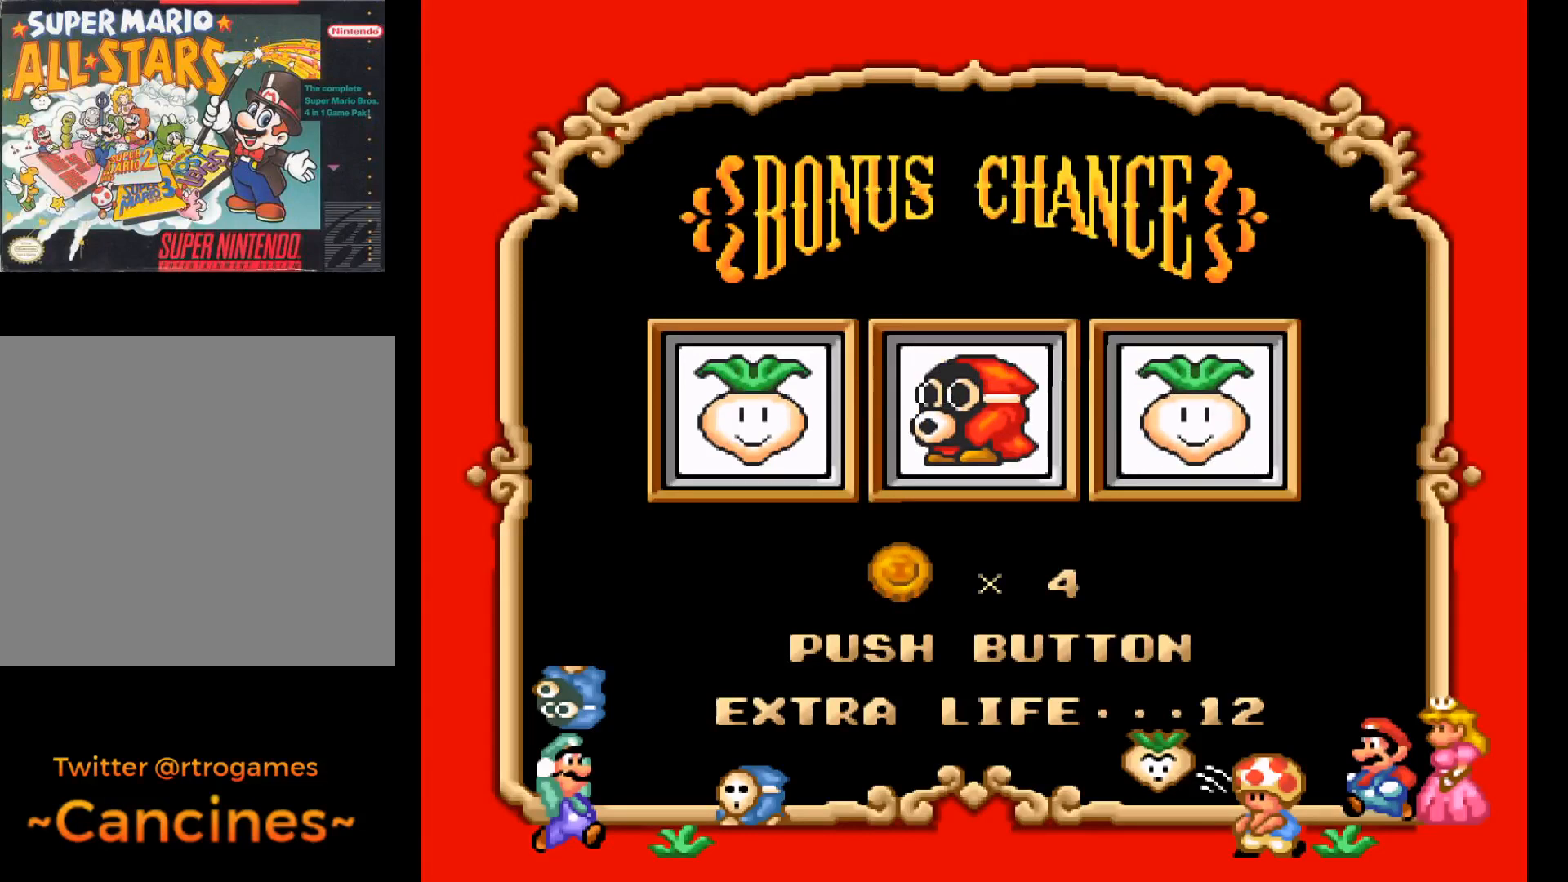
{"buttons": [], "events": []}
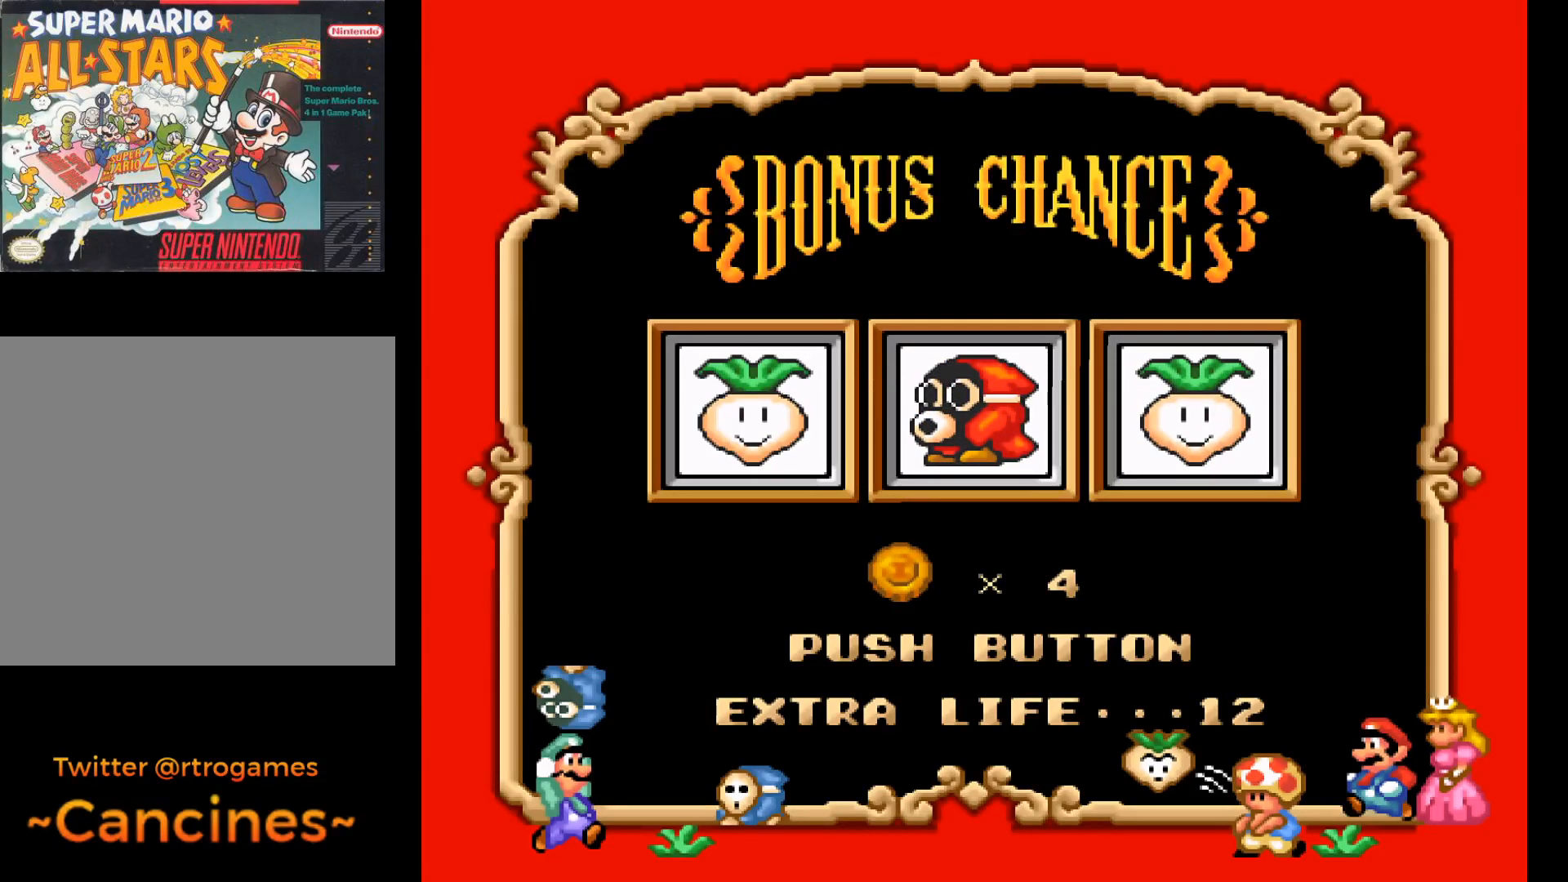
{"buttons": [], "events": []}
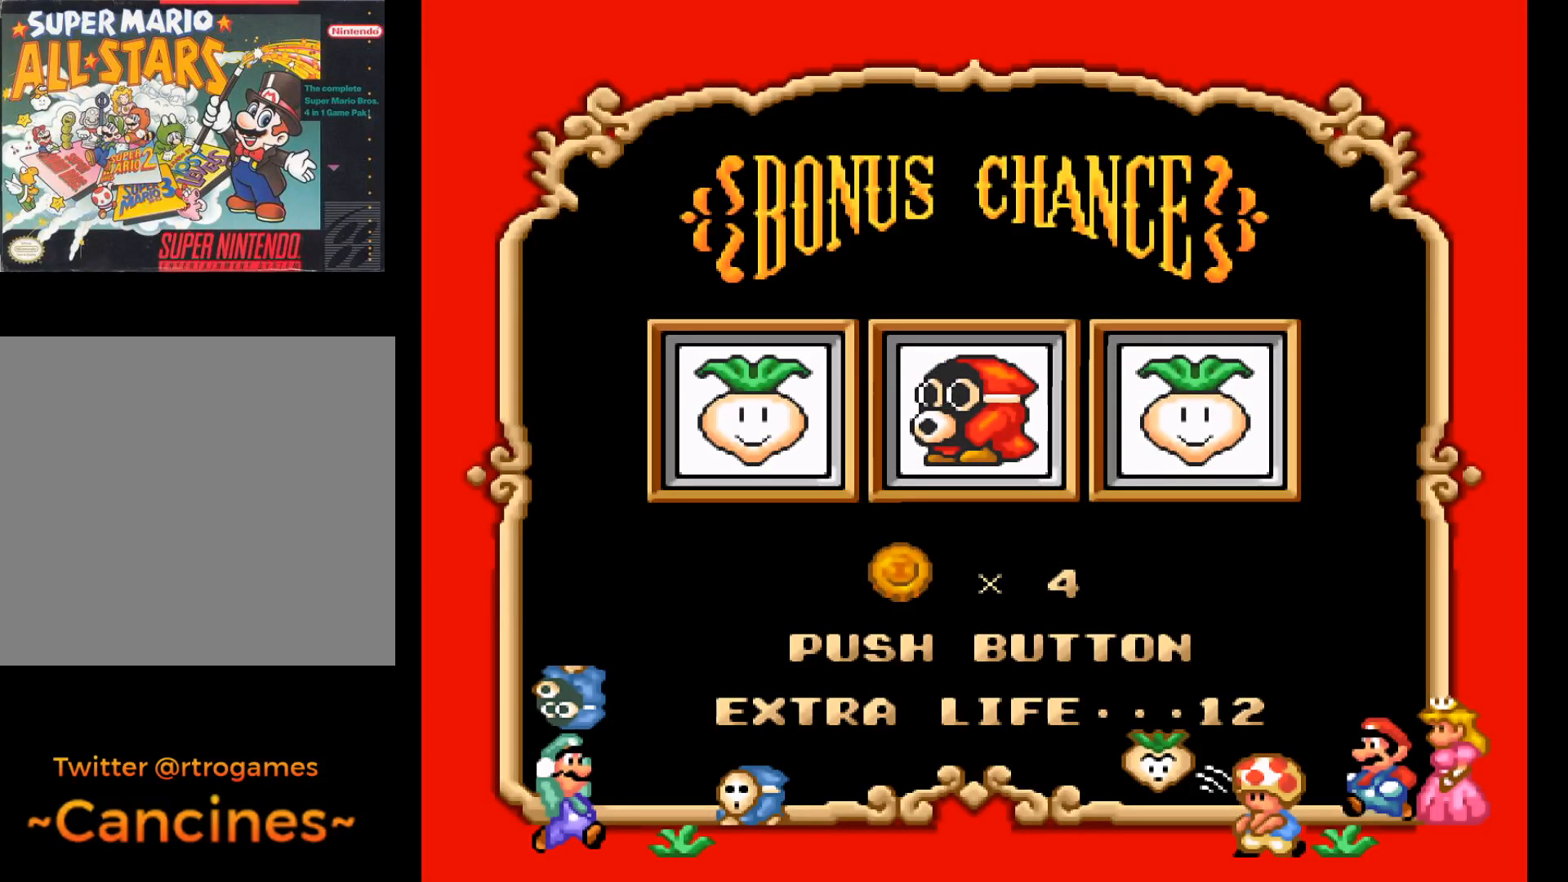
{"buttons": [], "events": []}
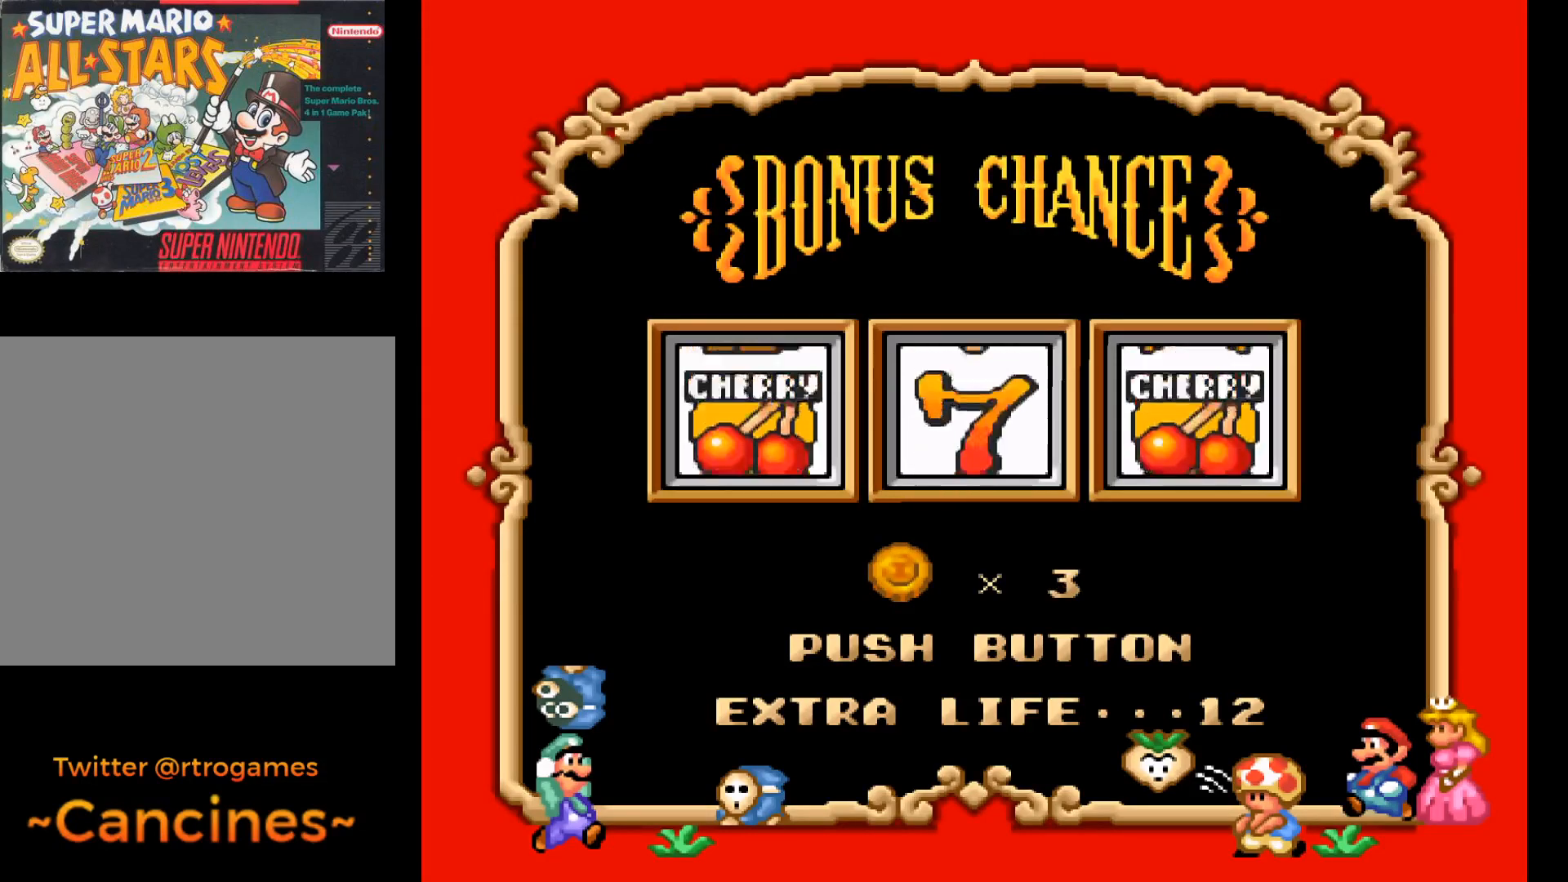
{"buttons": [], "events": [[100, "A", "down"], [200, "A", "up"]]}
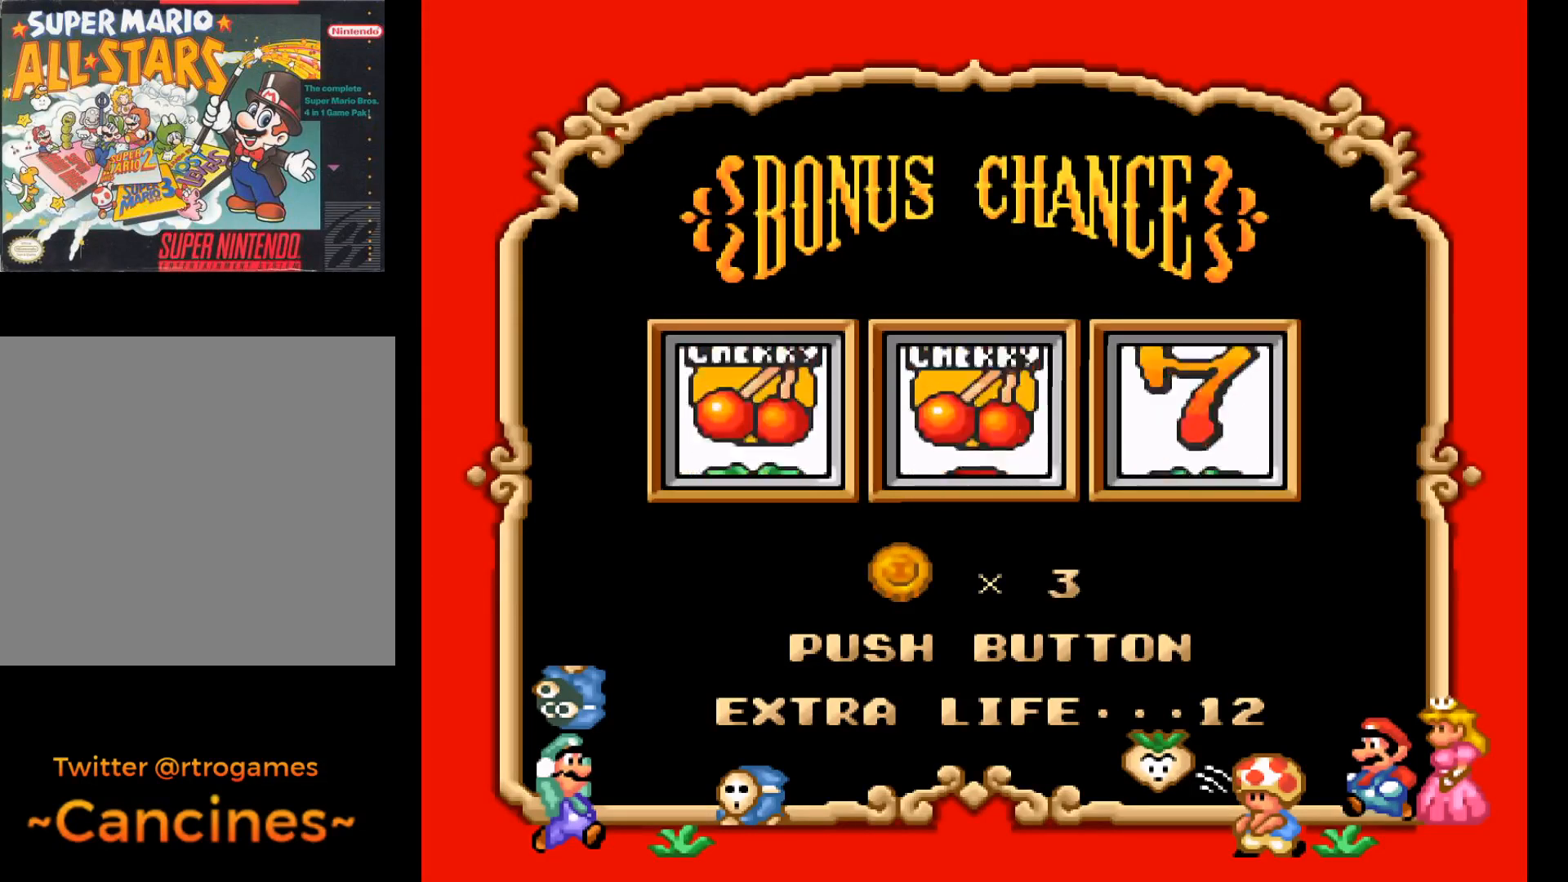
{"buttons": [], "events": []}
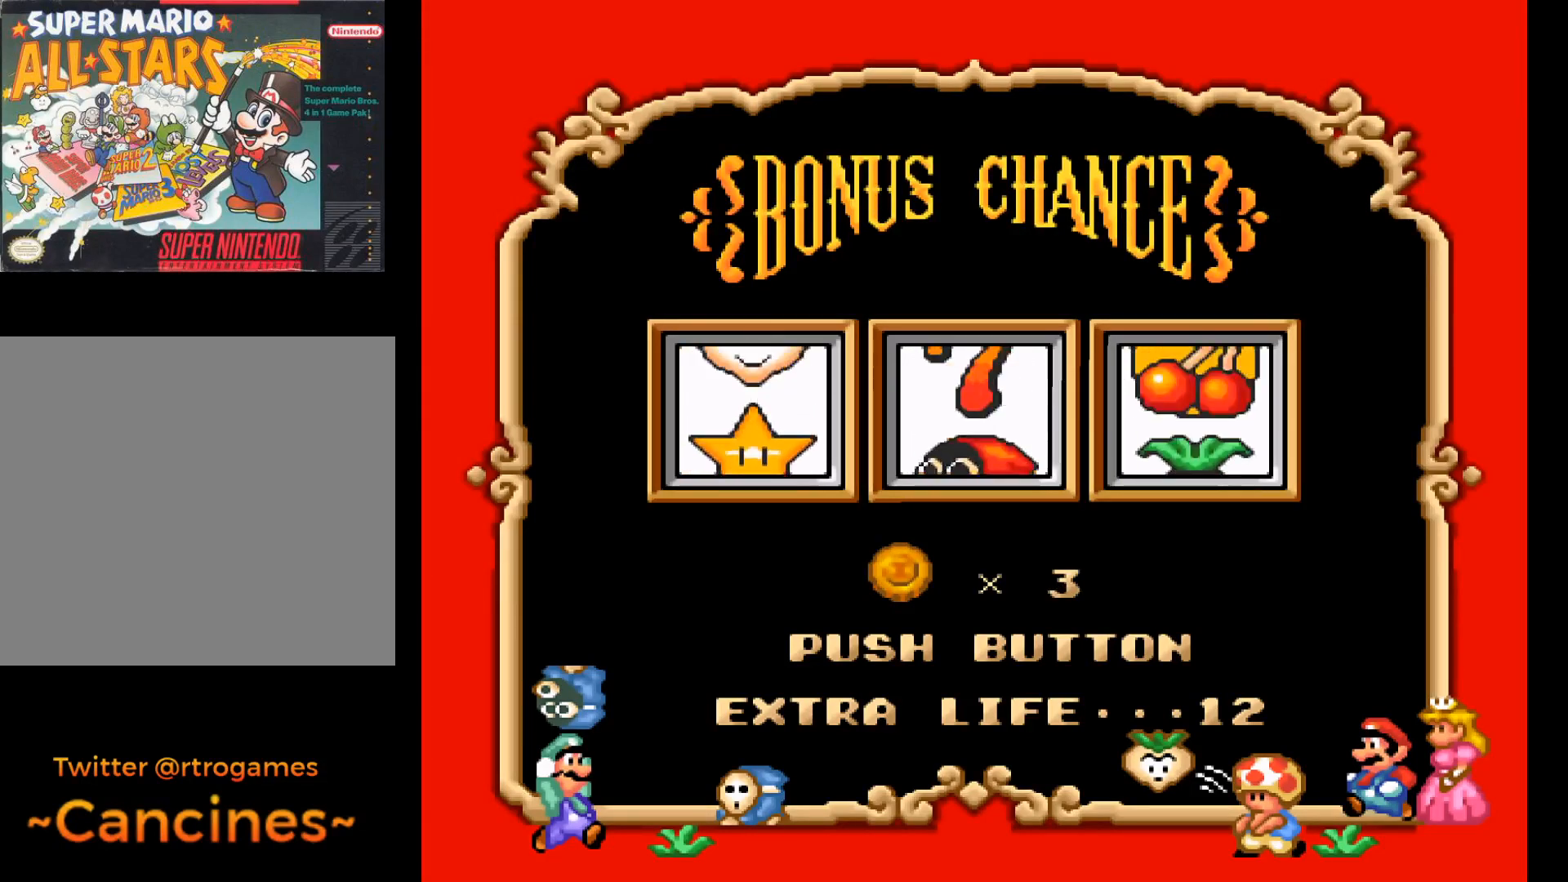
{"buttons": [], "events": []}
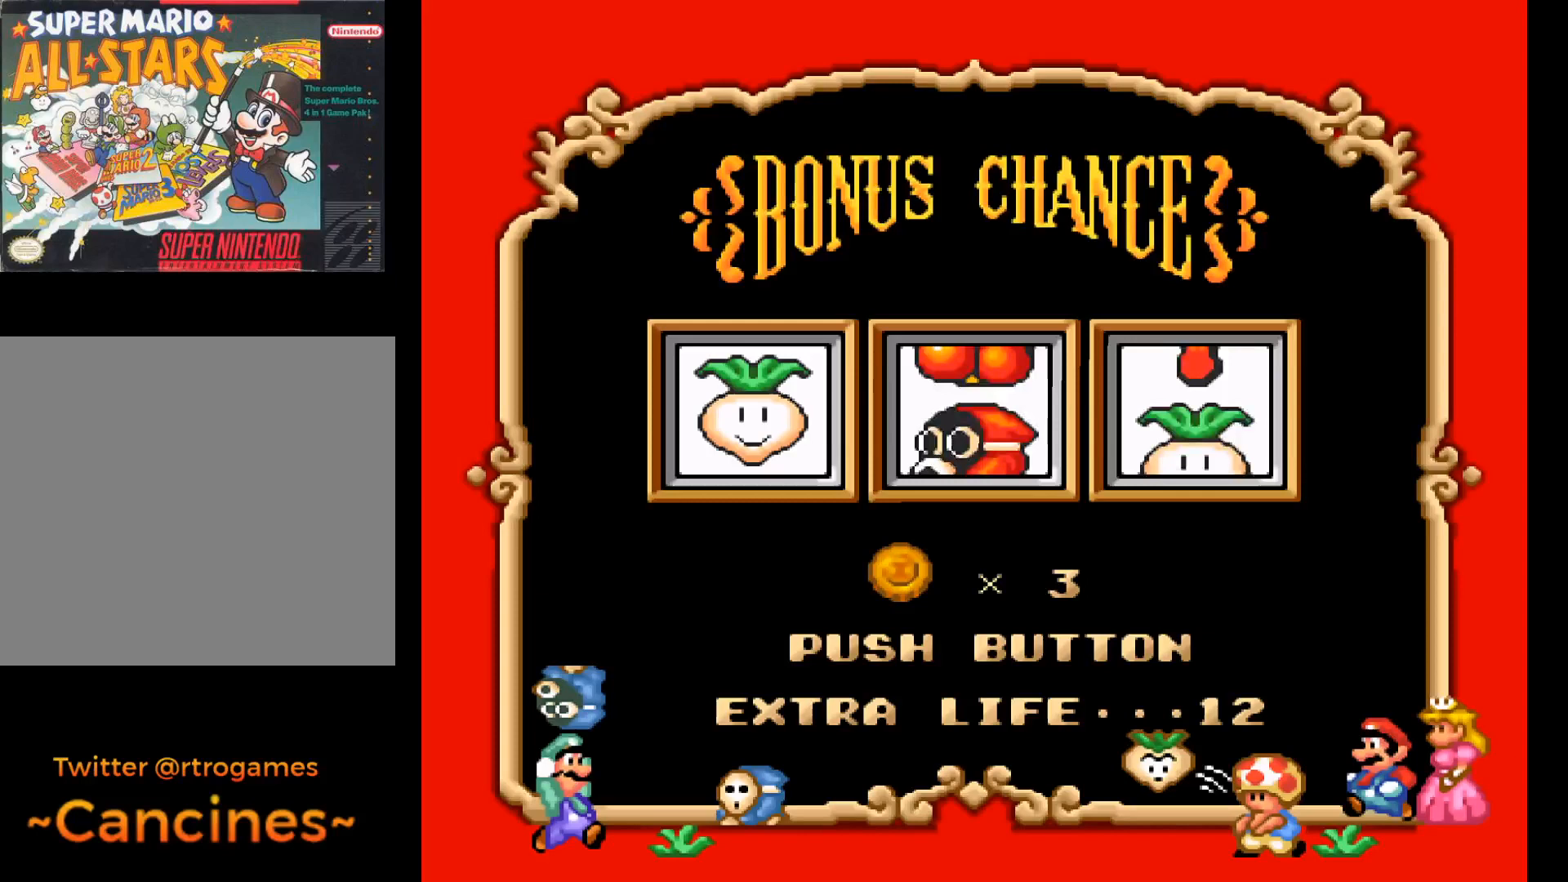
{"buttons": [], "events": [[100, "A", "down"], [233, "A", "up"]]}
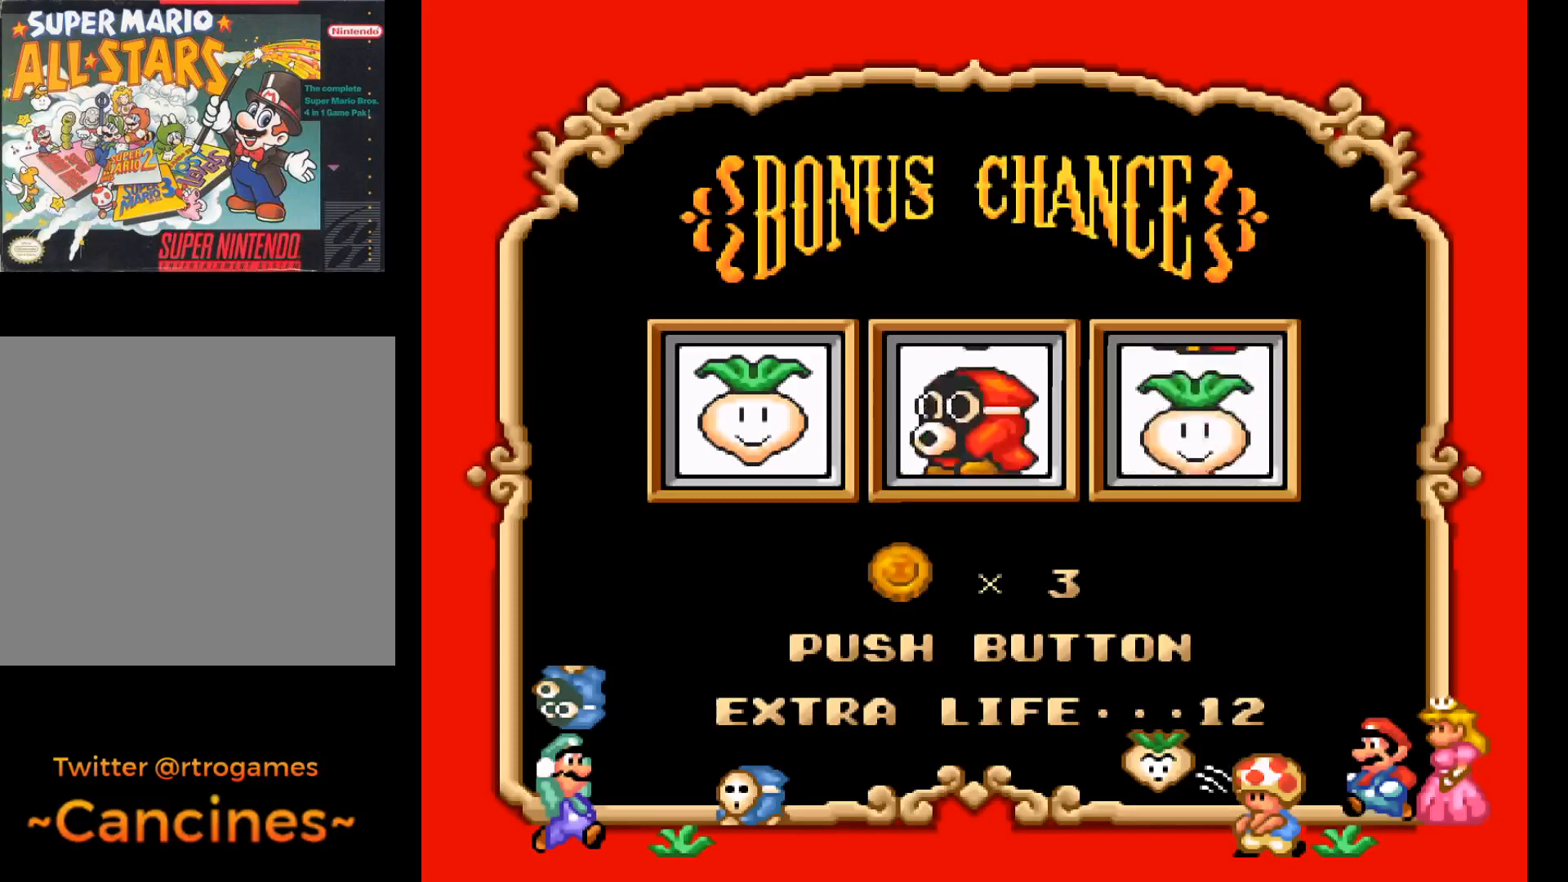
{"buttons": [], "events": []}
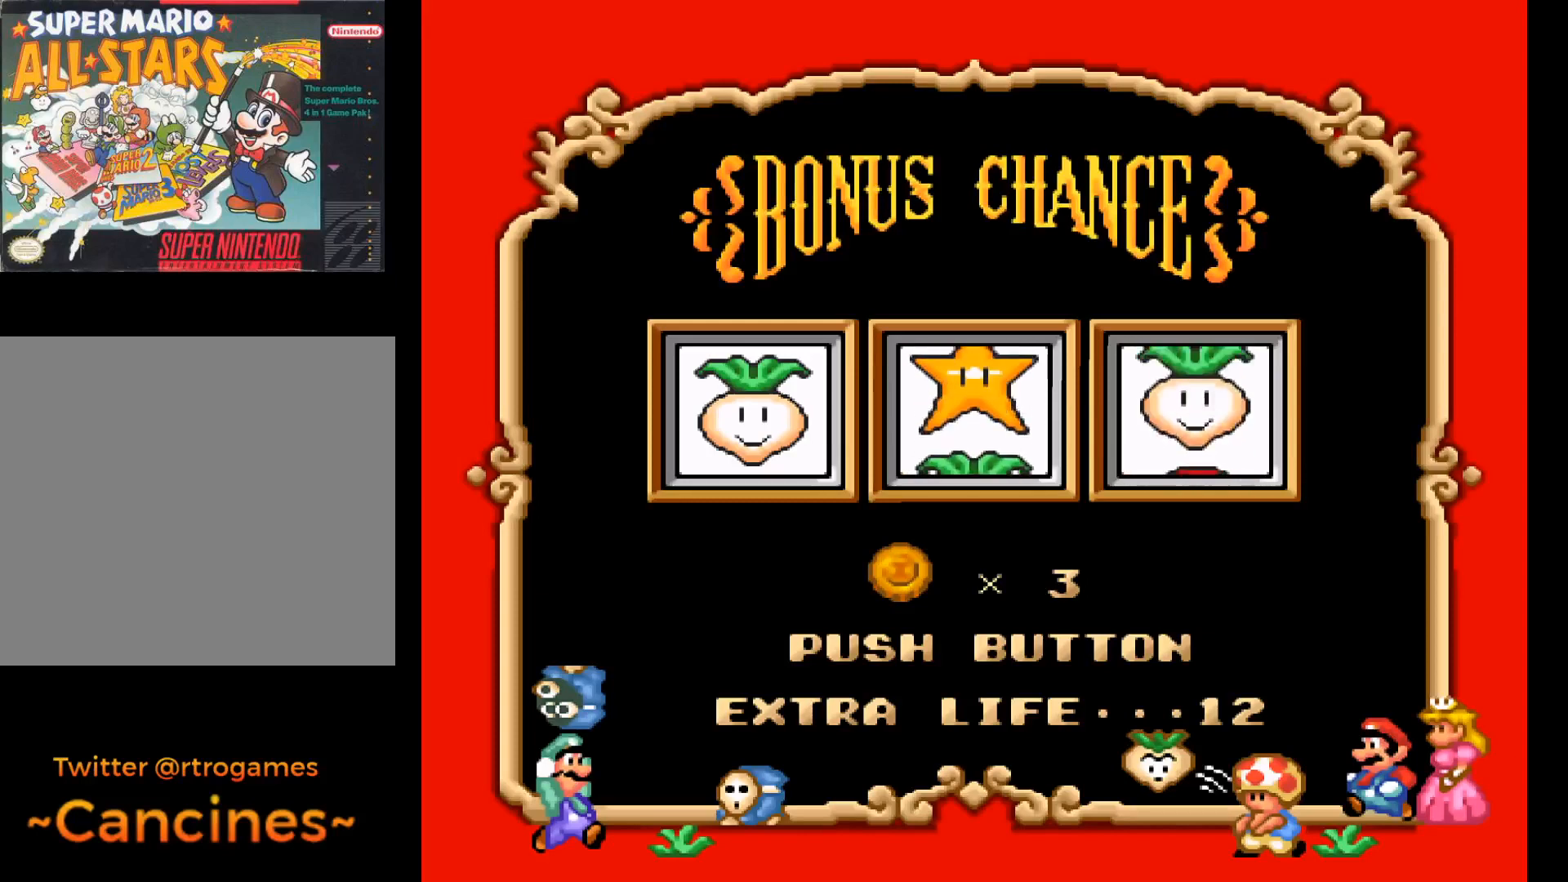
{"buttons": [], "events": []}
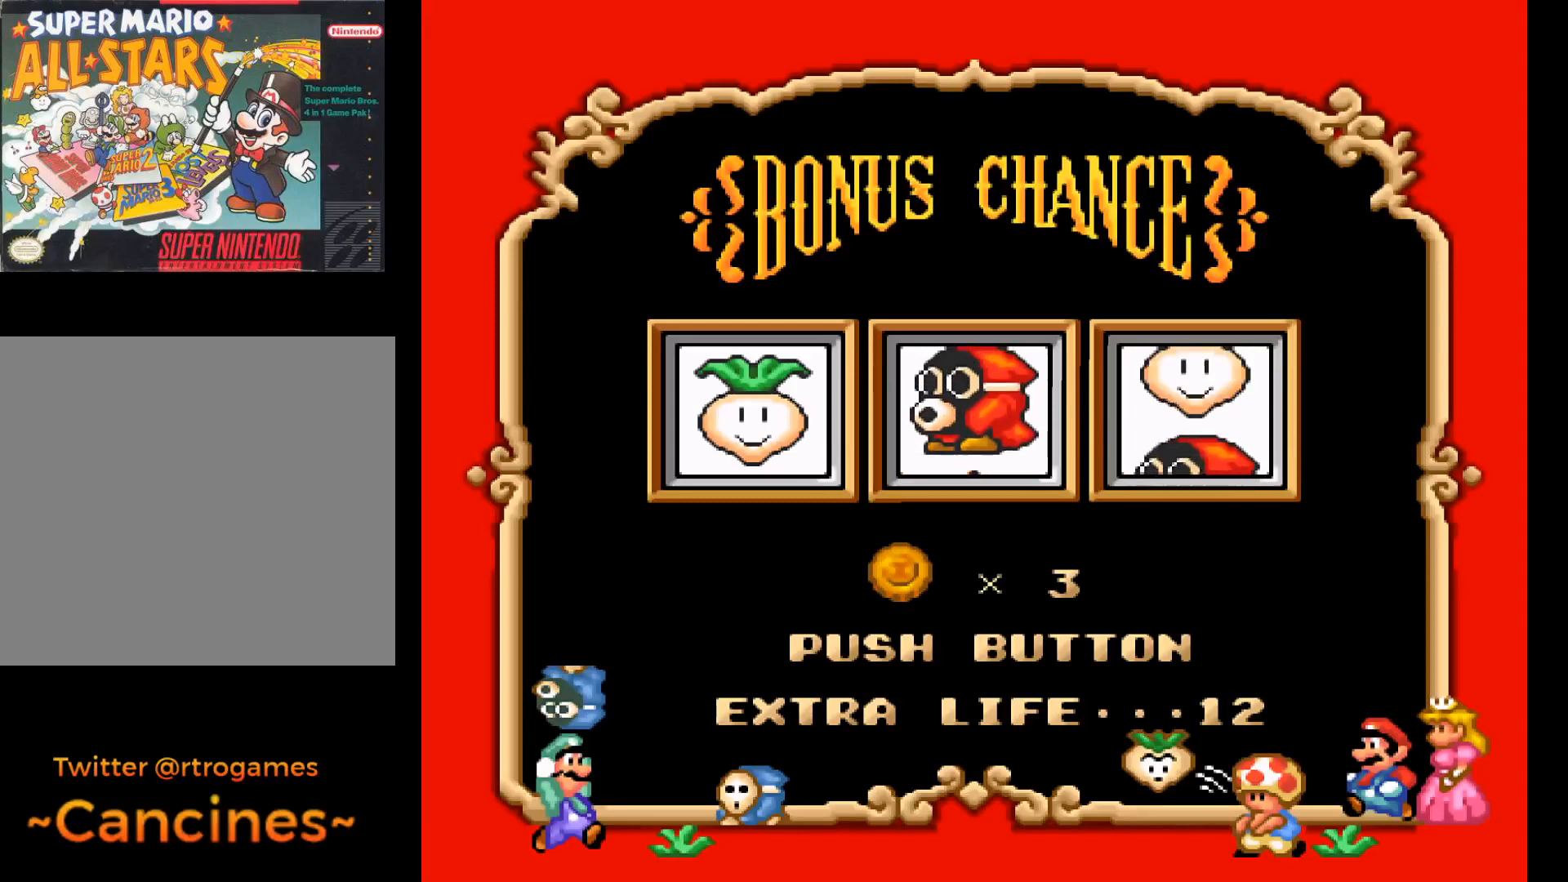
{"buttons": [], "events": [[300, "A", "down"], [433, "A", "up"]]}
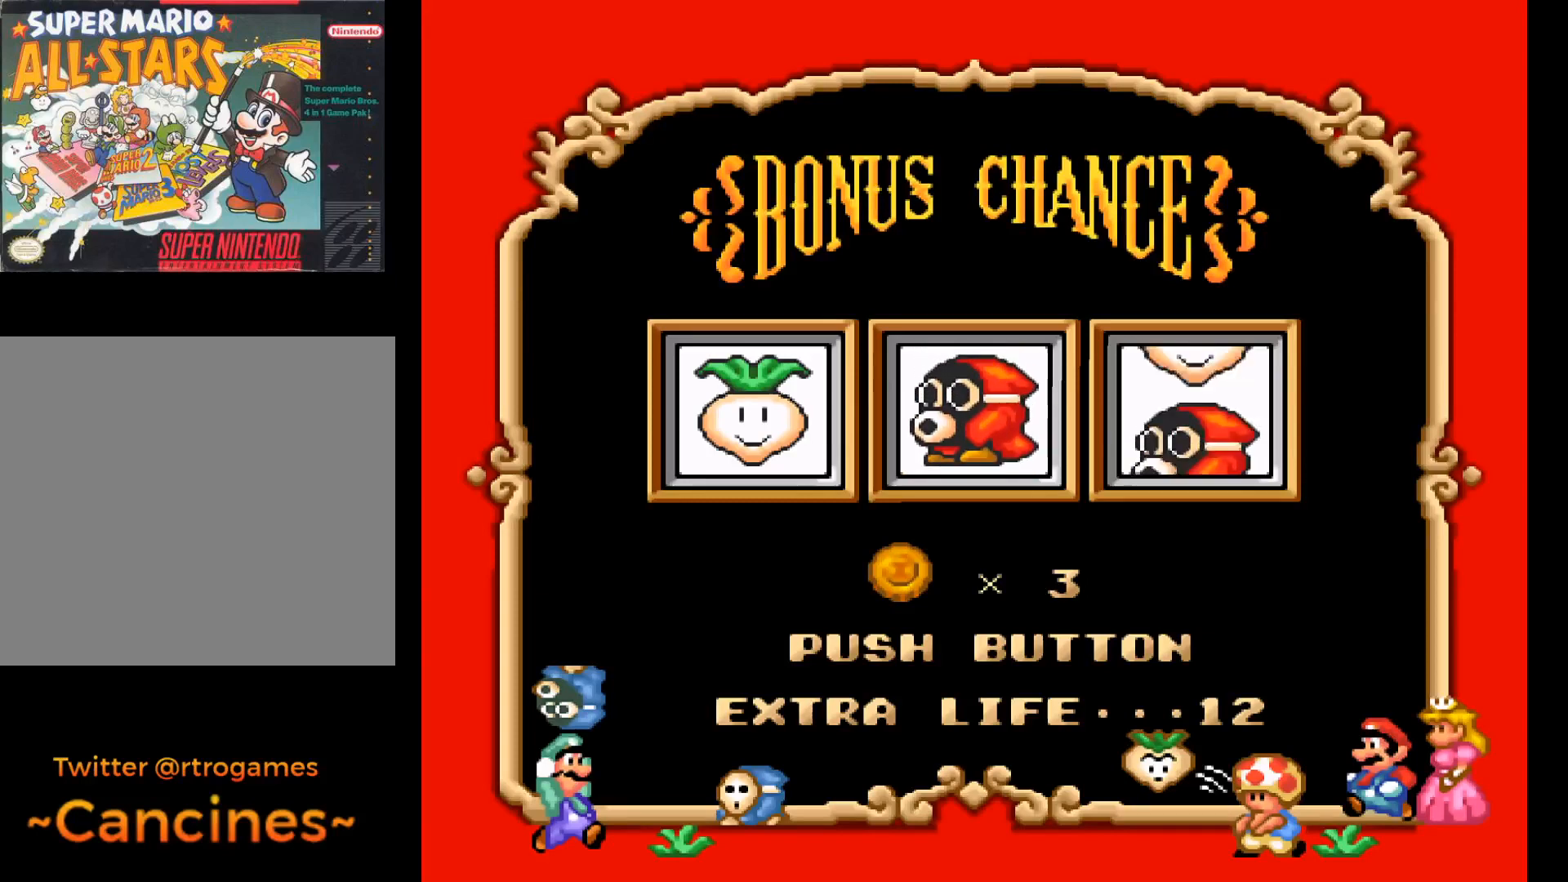
{"buttons": [], "events": []}
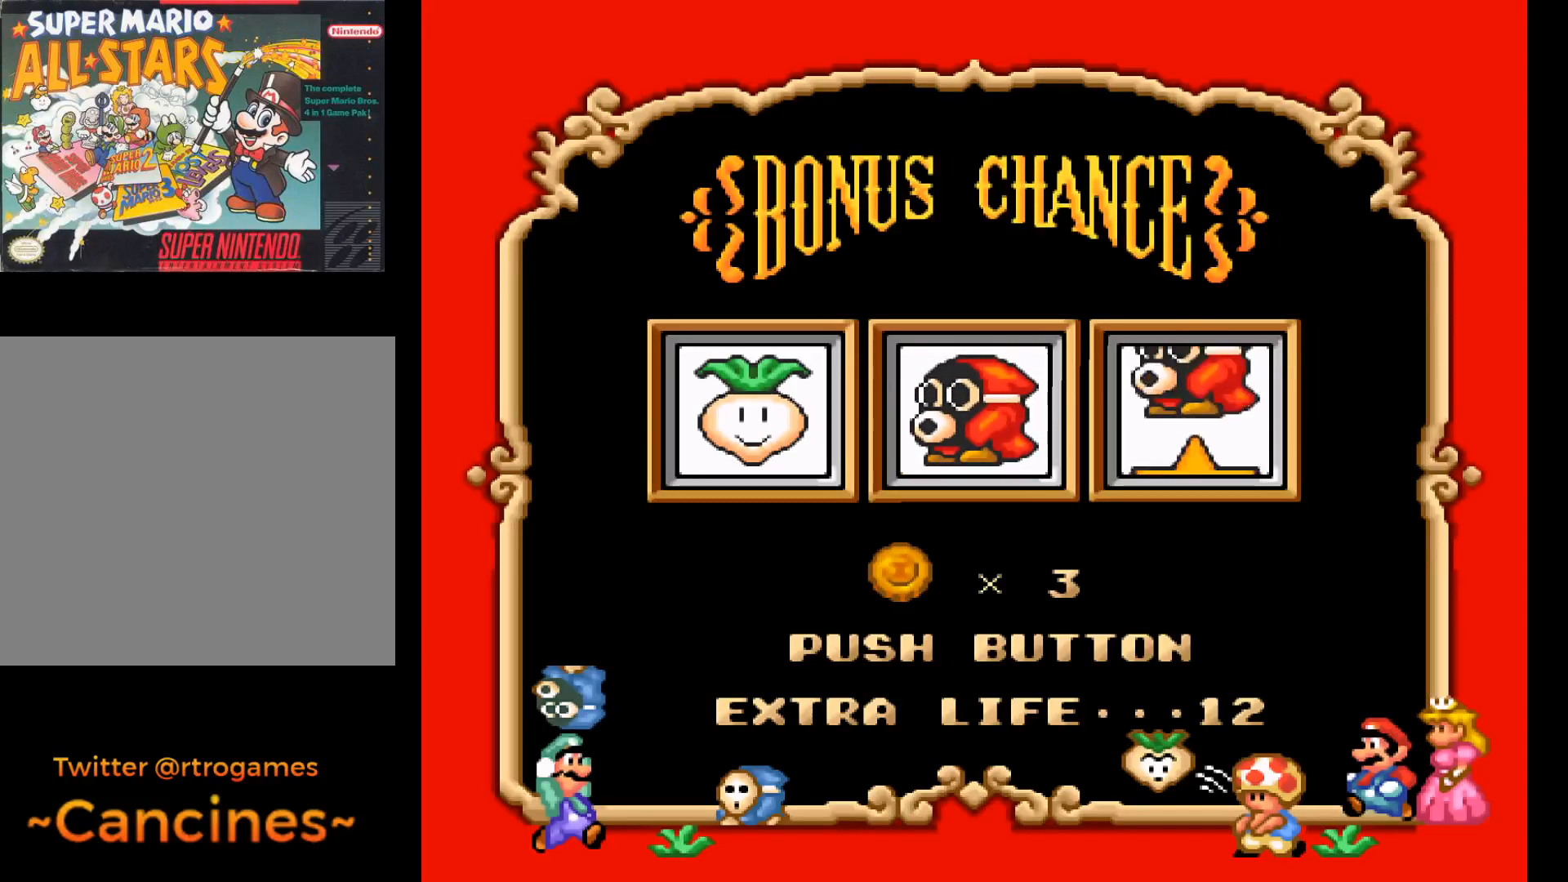
{"buttons": [], "events": [[100, "A", "down"], [467, "A", "up"]]}
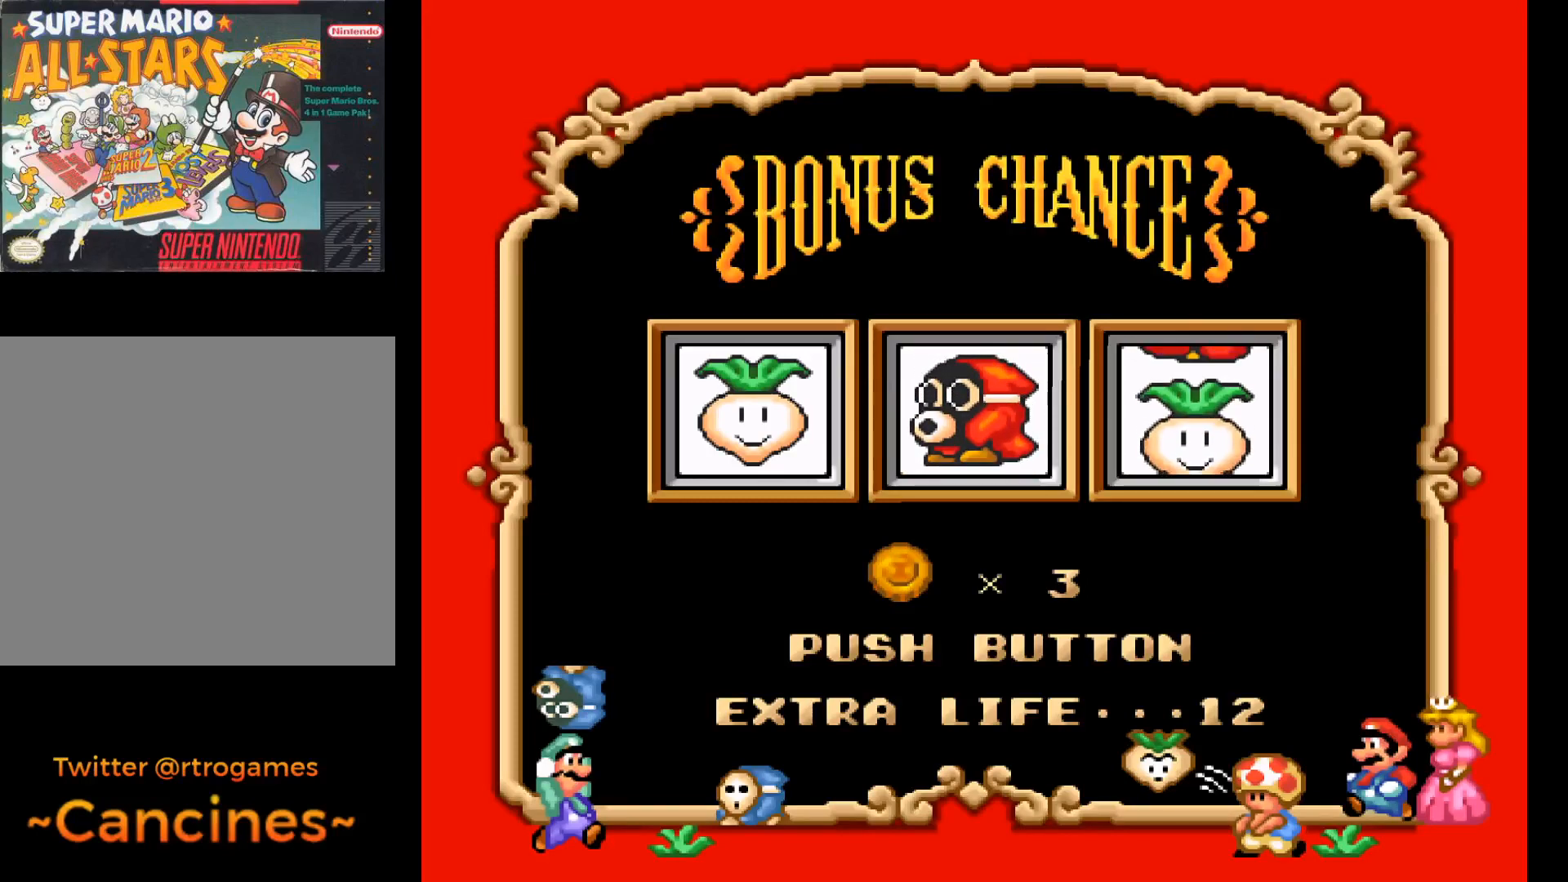
{"buttons": ["A"], "events": [[333, "A", "down"]]}
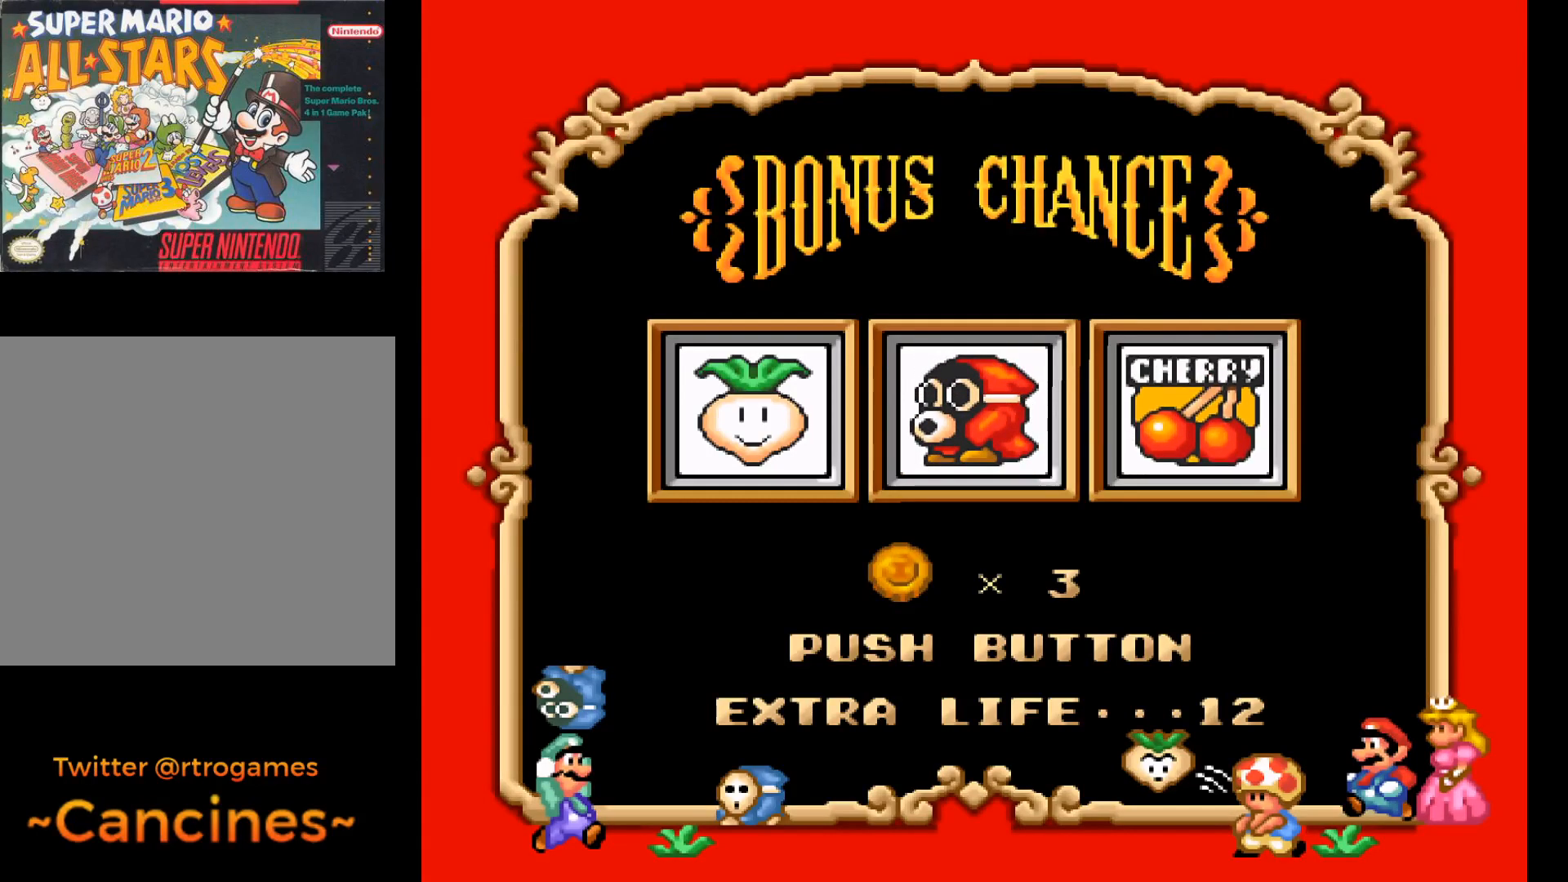
{"buttons": [], "events": [[433, "A", "up"]]}
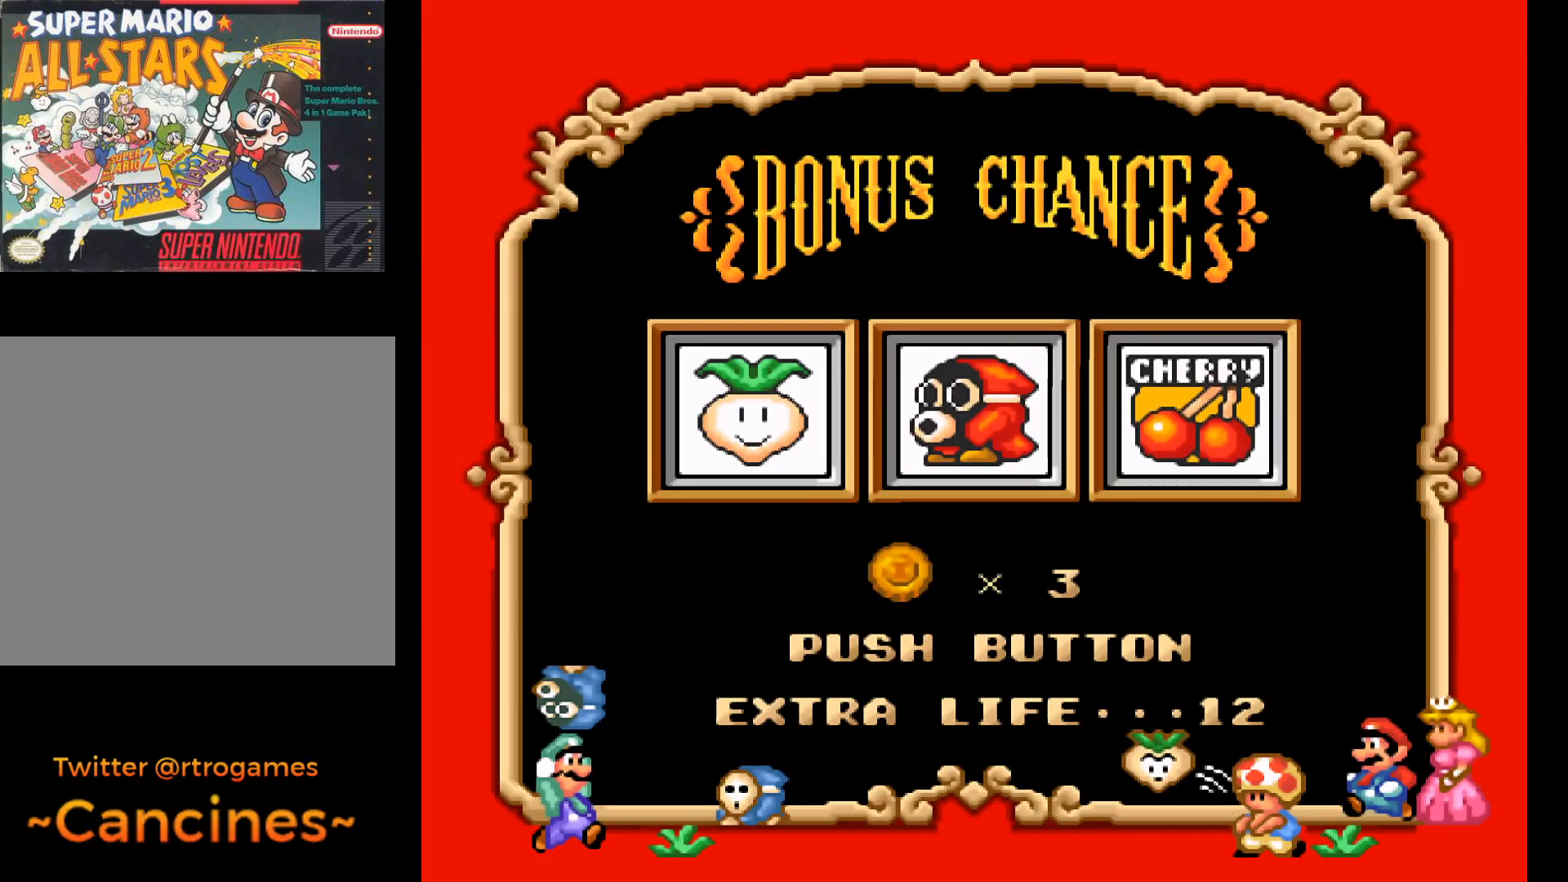
{"buttons": [], "events": []}
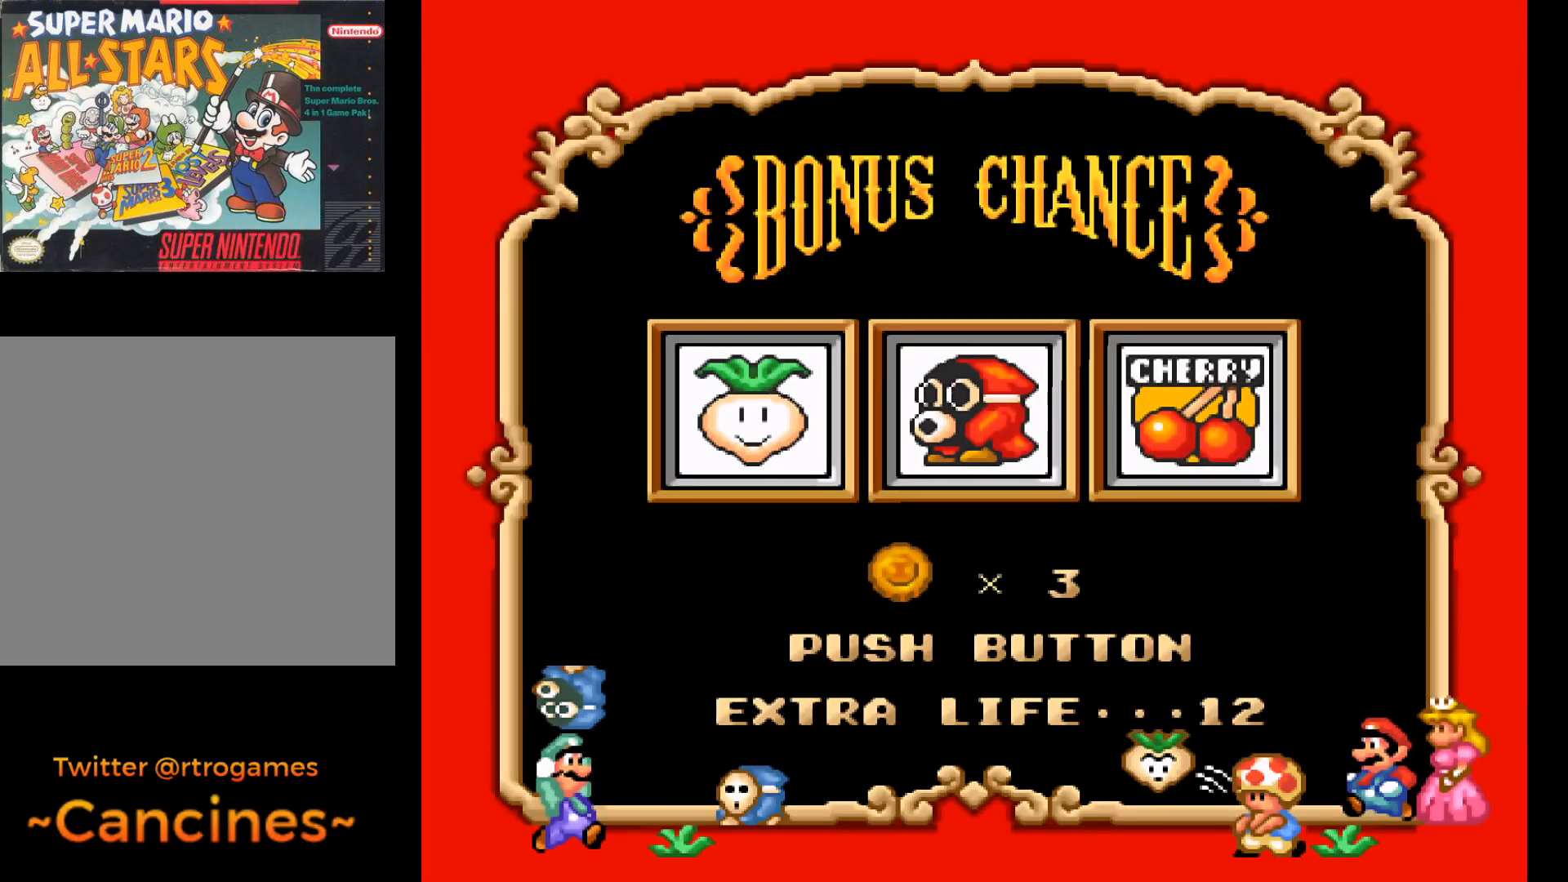
{"buttons": [], "events": []}
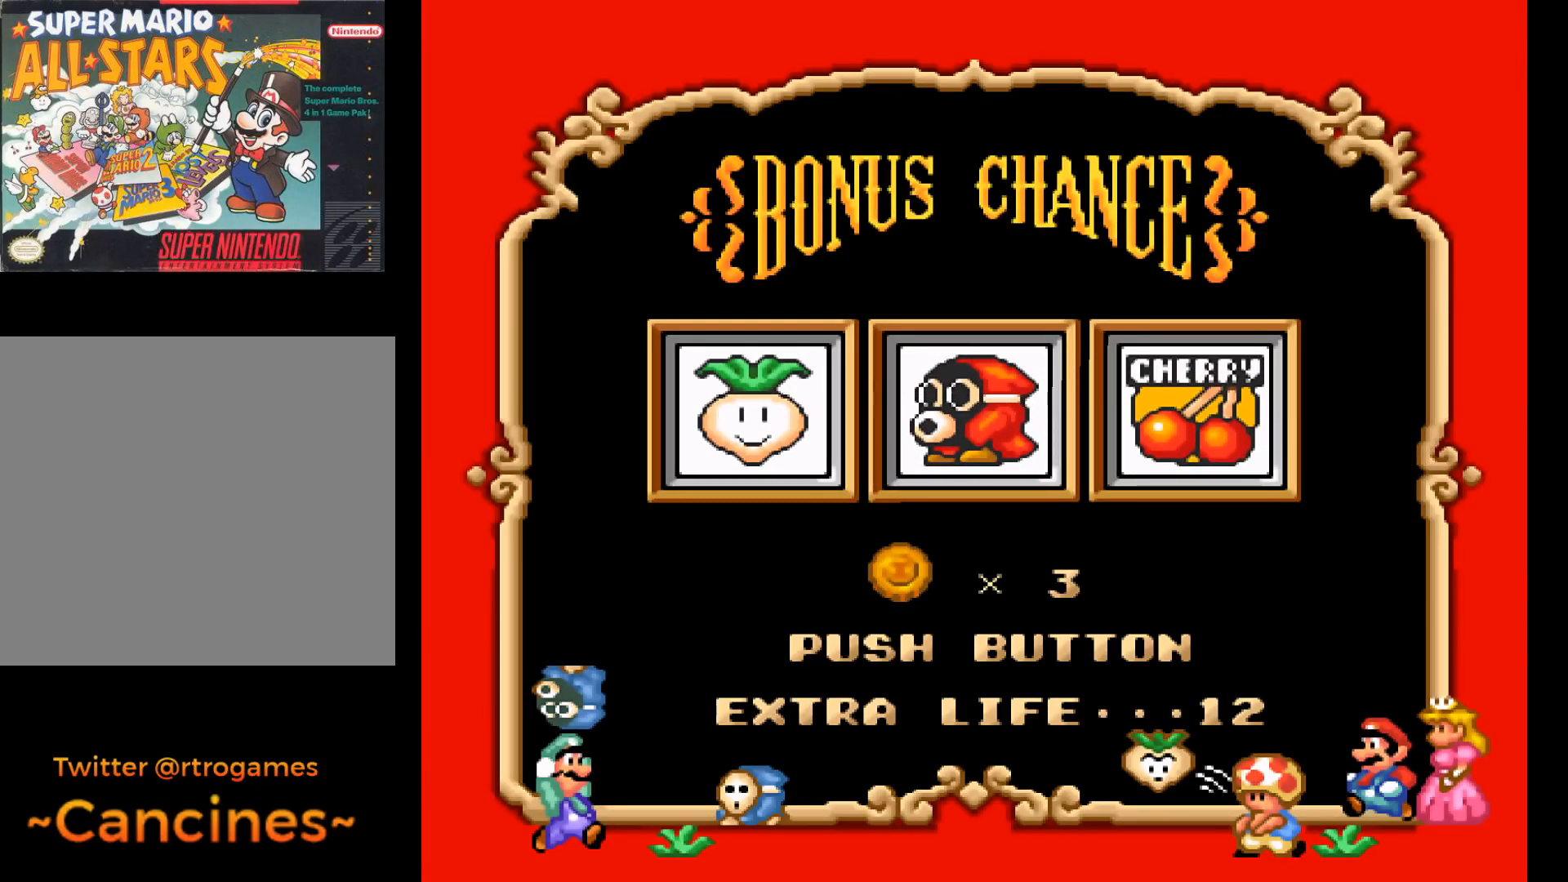
{"buttons": [], "events": []}
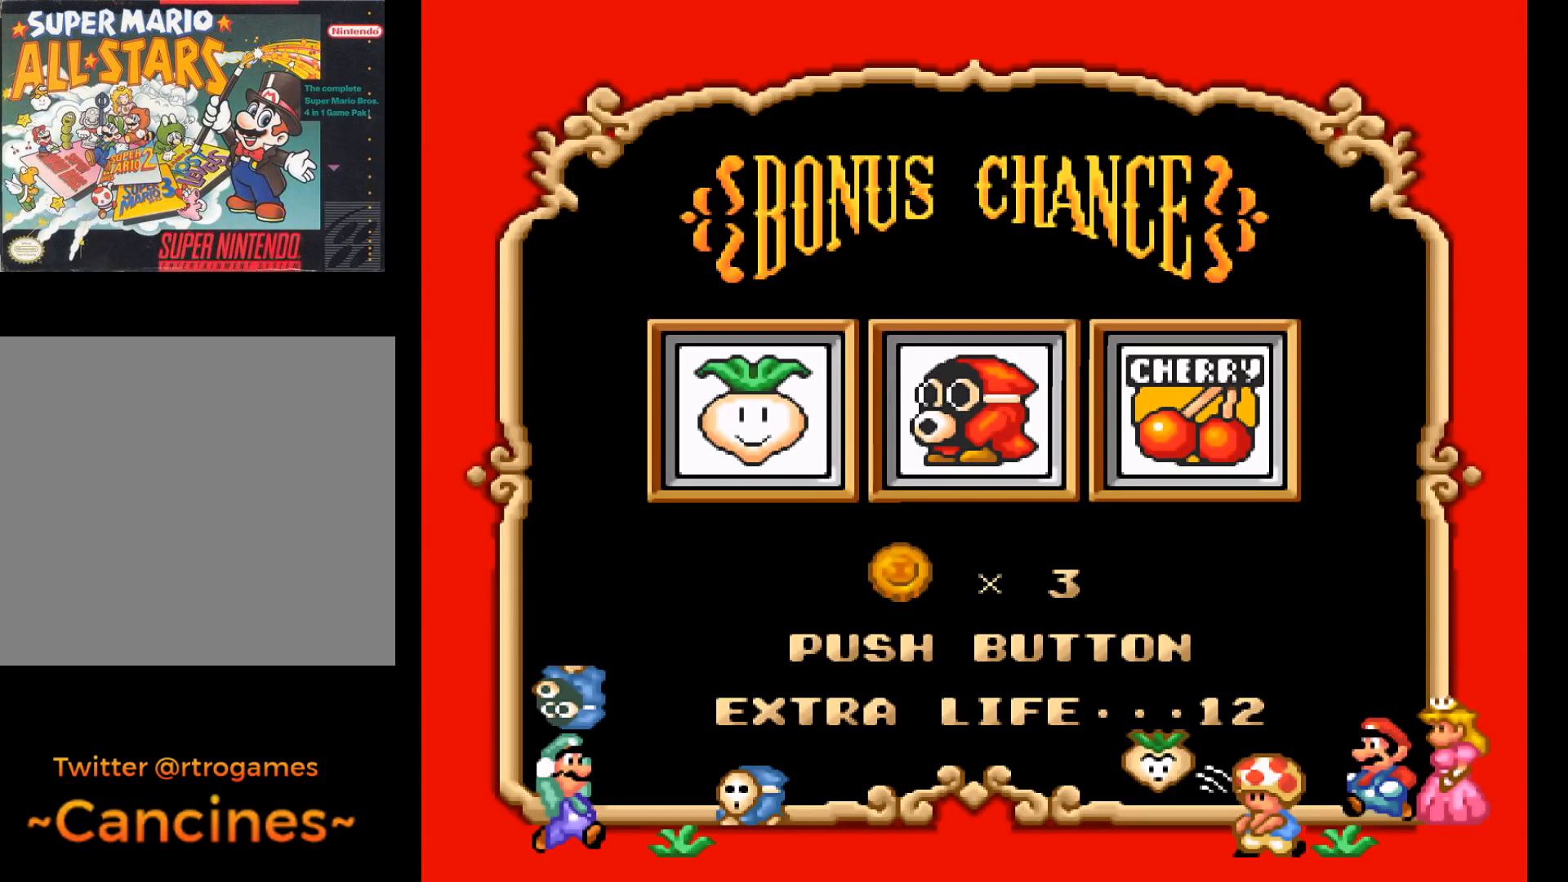
{"buttons": [], "events": []}
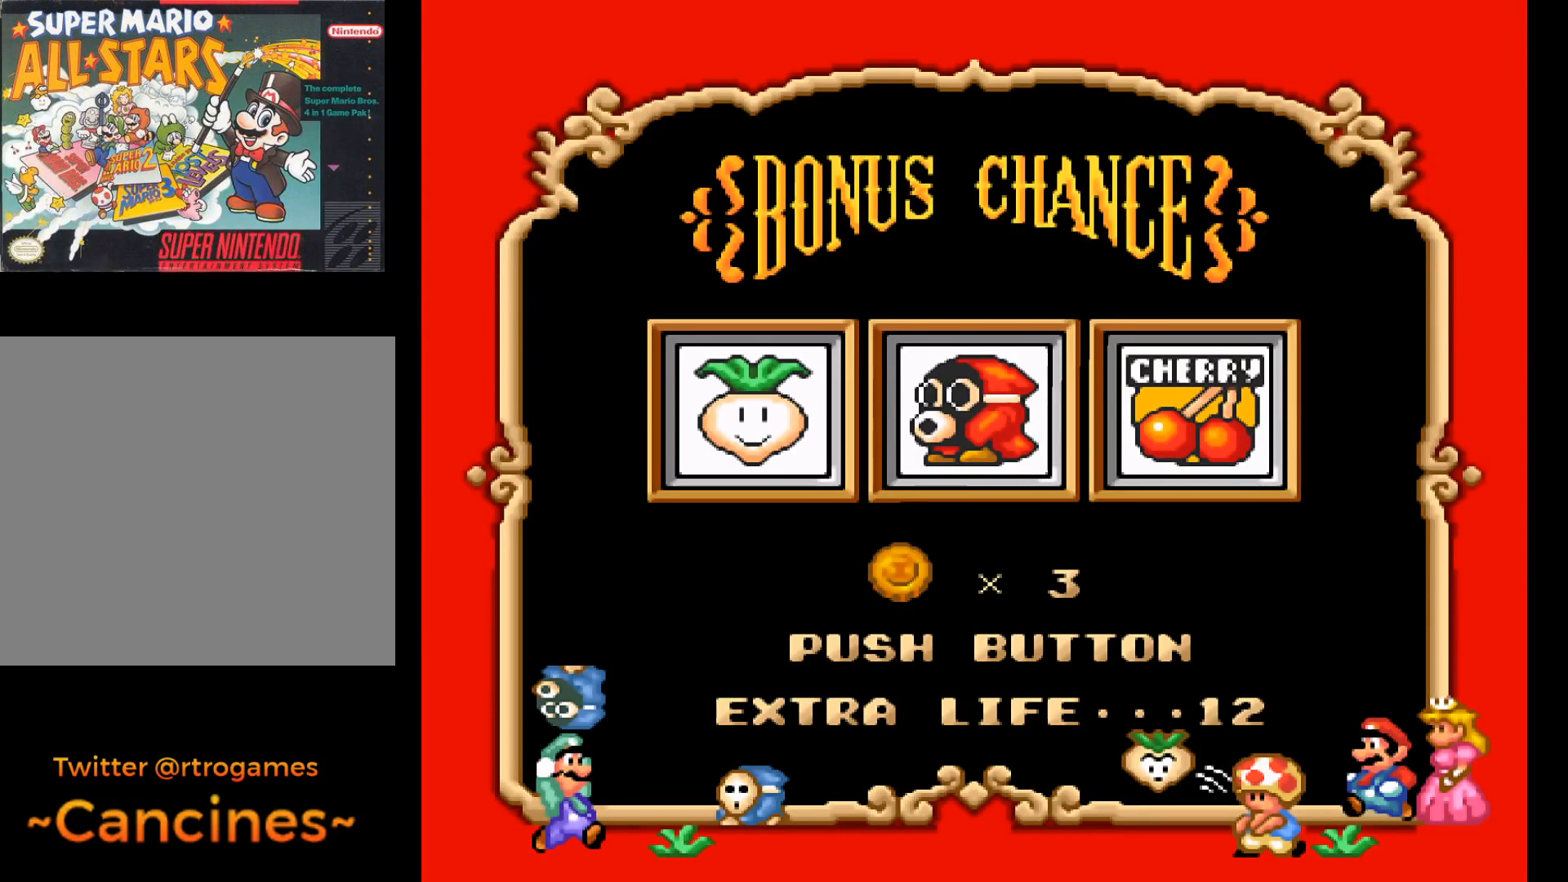
{"buttons": ["A"], "events": [[500, "A", "down"]]}
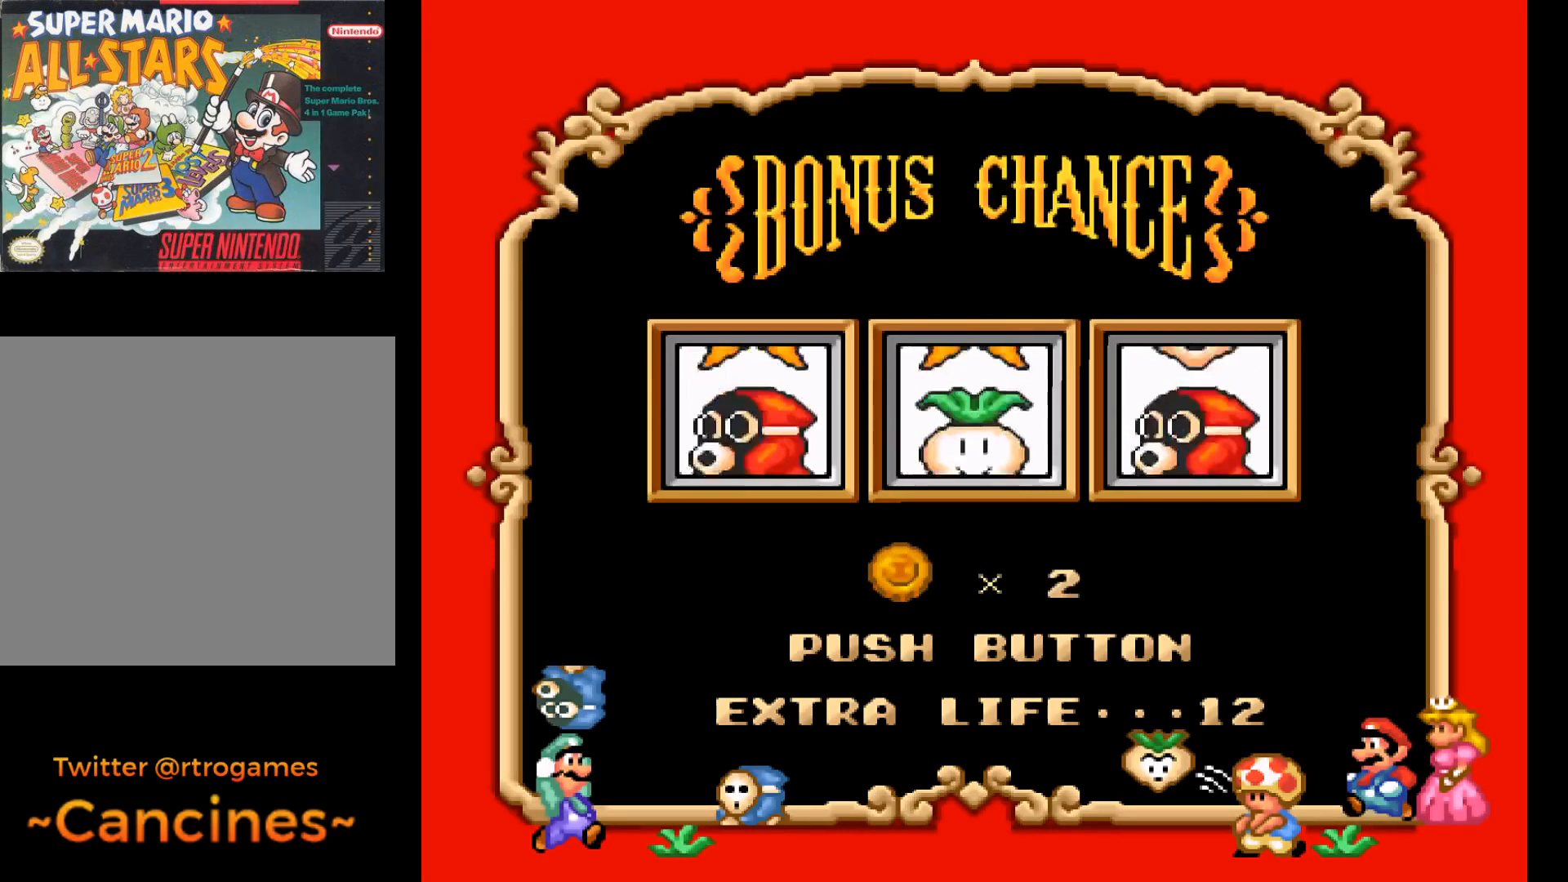
{"buttons": [], "events": [[133, "A", "up"]]}
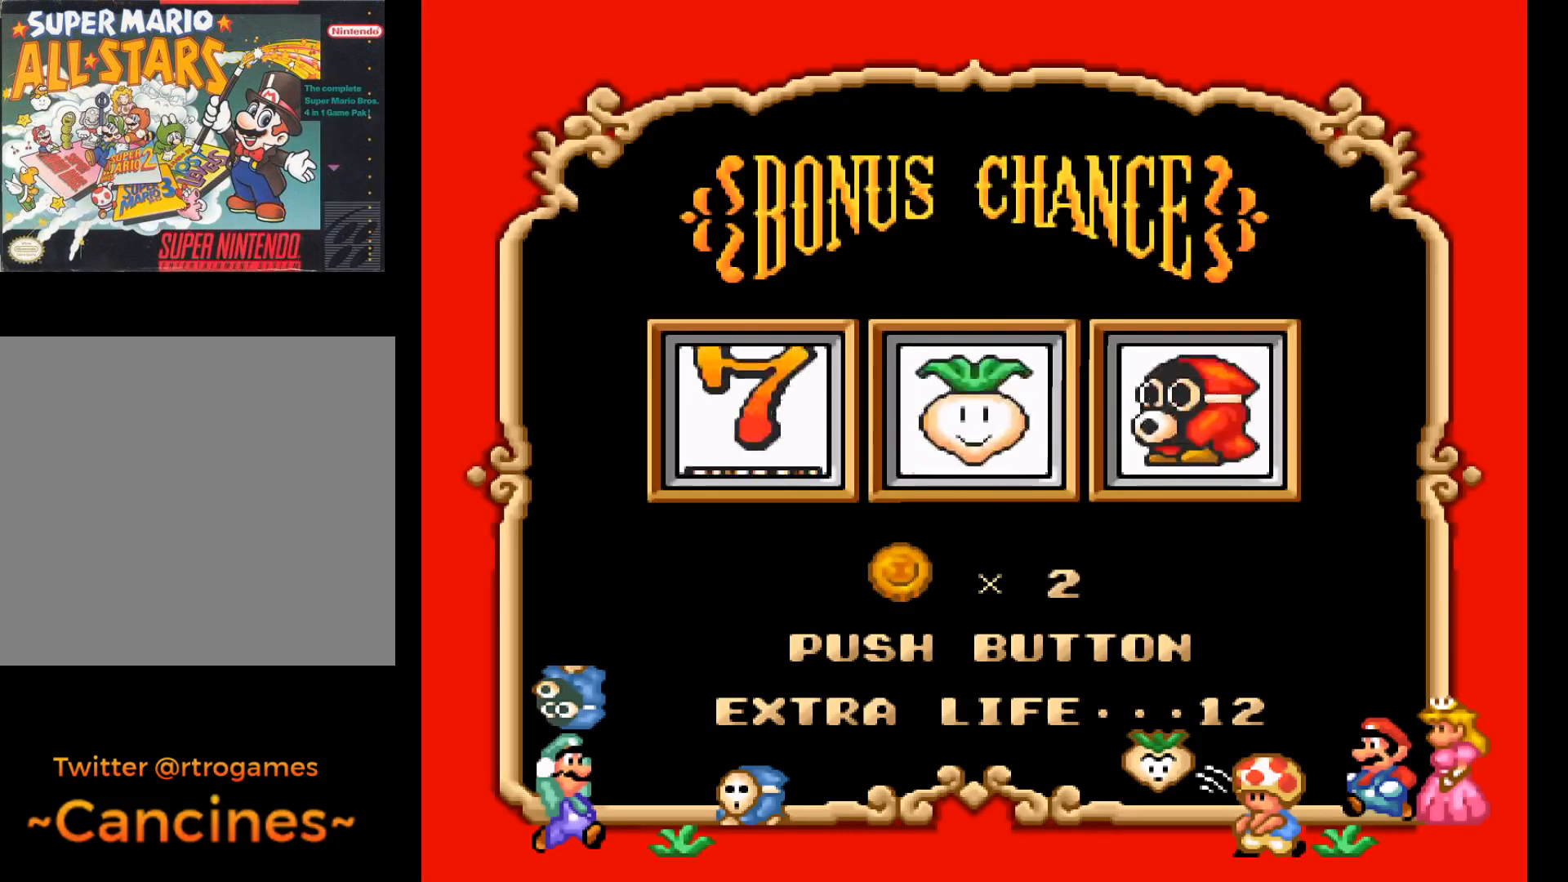
{"buttons": [], "events": []}
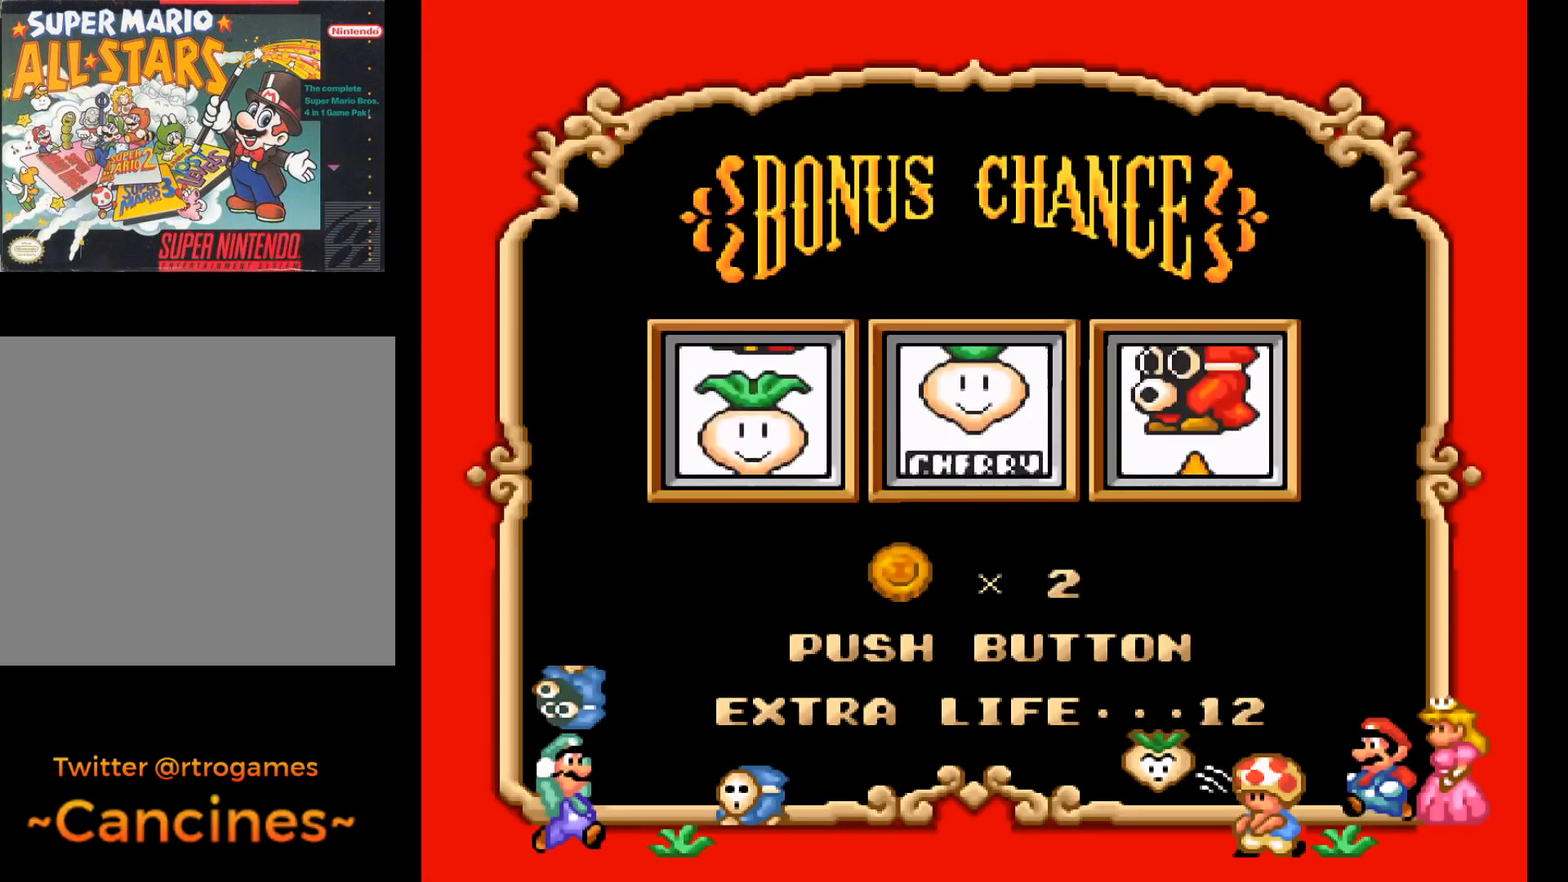
{"buttons": [], "events": []}
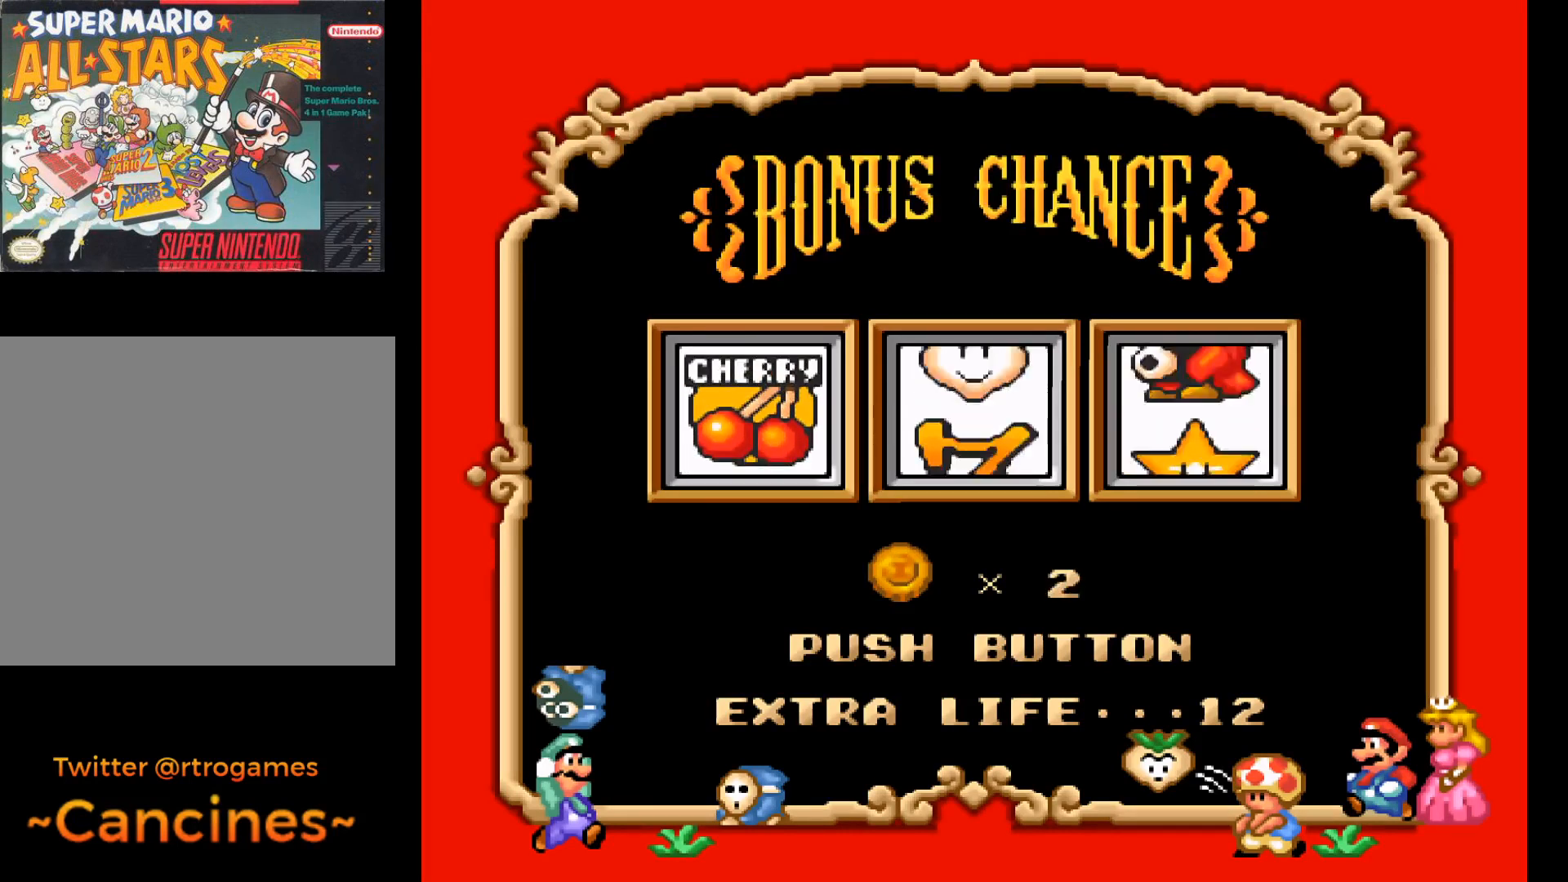
{"buttons": [], "events": [[133, "A", "down"], [300, "A", "up"]]}
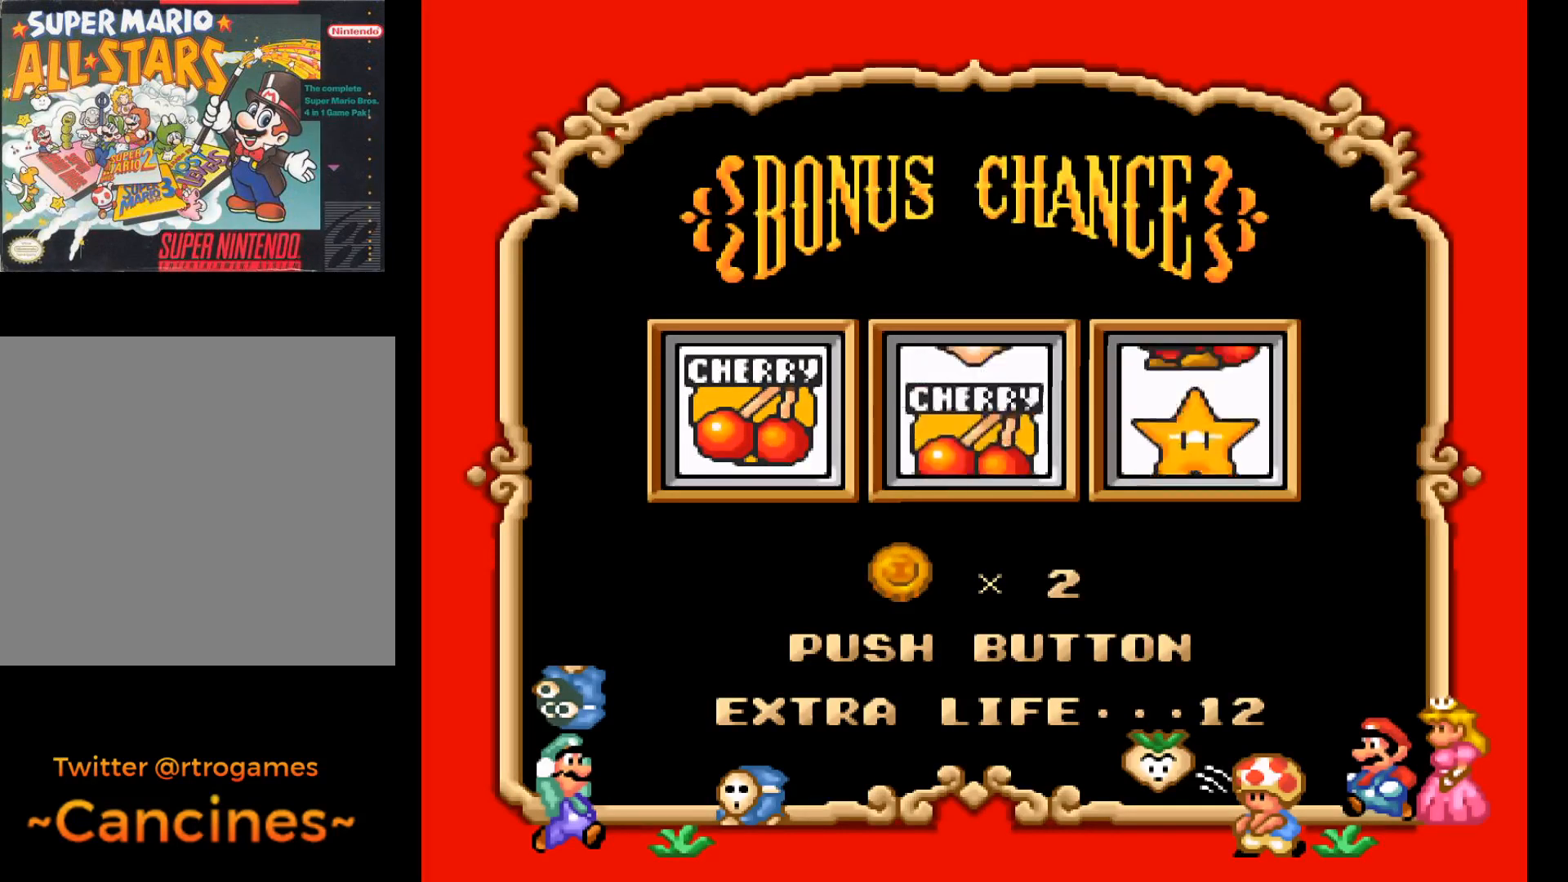
{"buttons": [], "events": []}